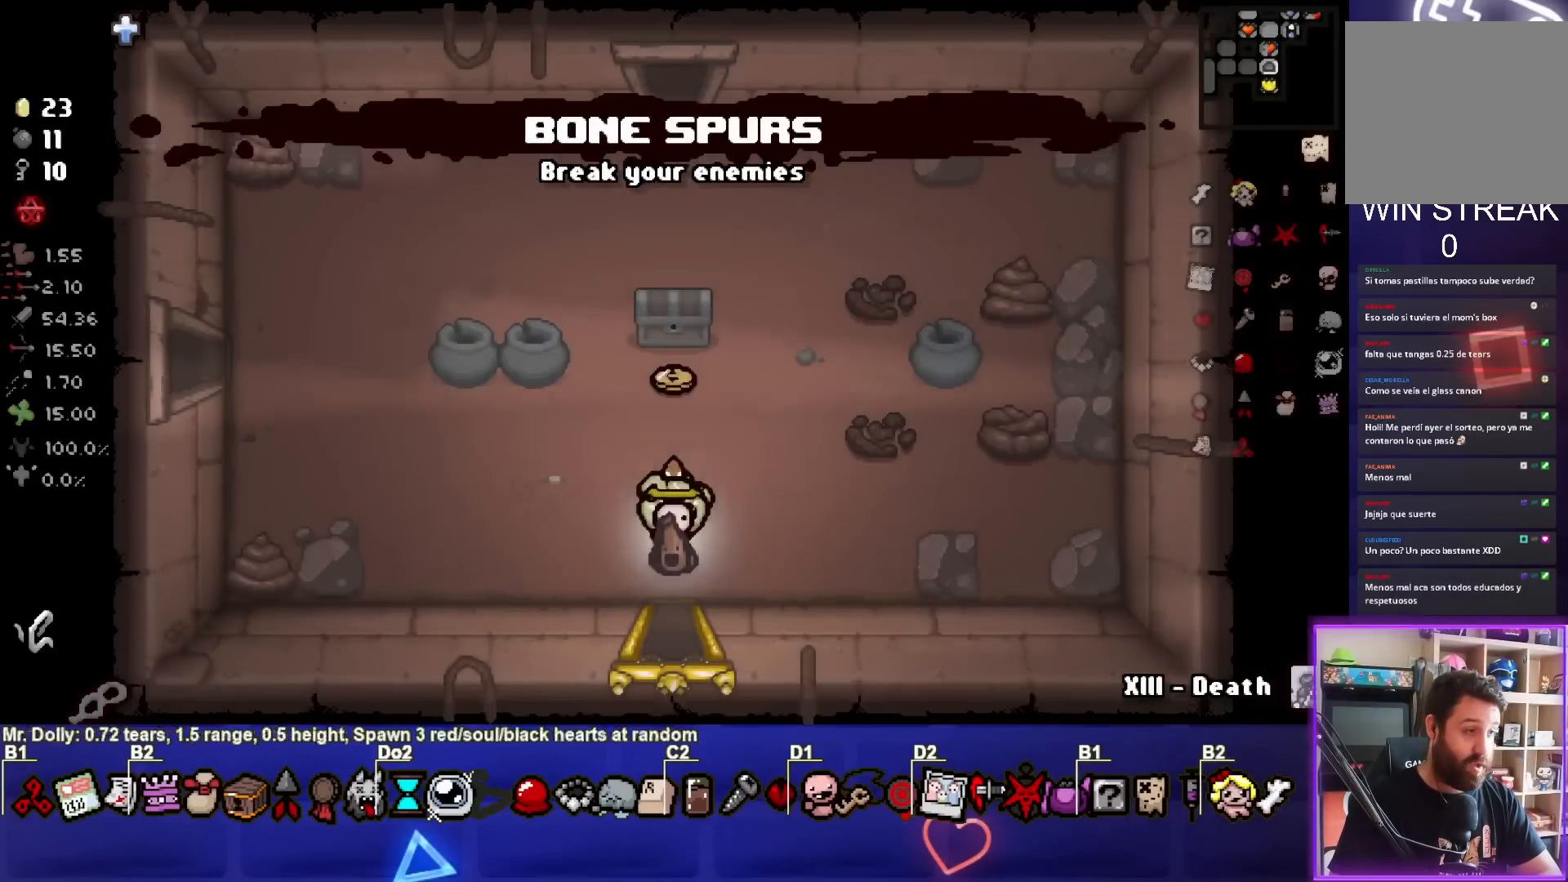
Gameplay with a controller (PlayStation layout); each line is a JSON object with the inputs held at the frame after it. "events" lists button and stick changes between this image and that frame as [ms after this image, input, new state], when the widget could be followed in between. Not read: right_stick.
{"buttons": [], "left_stick": "center", "events": []}
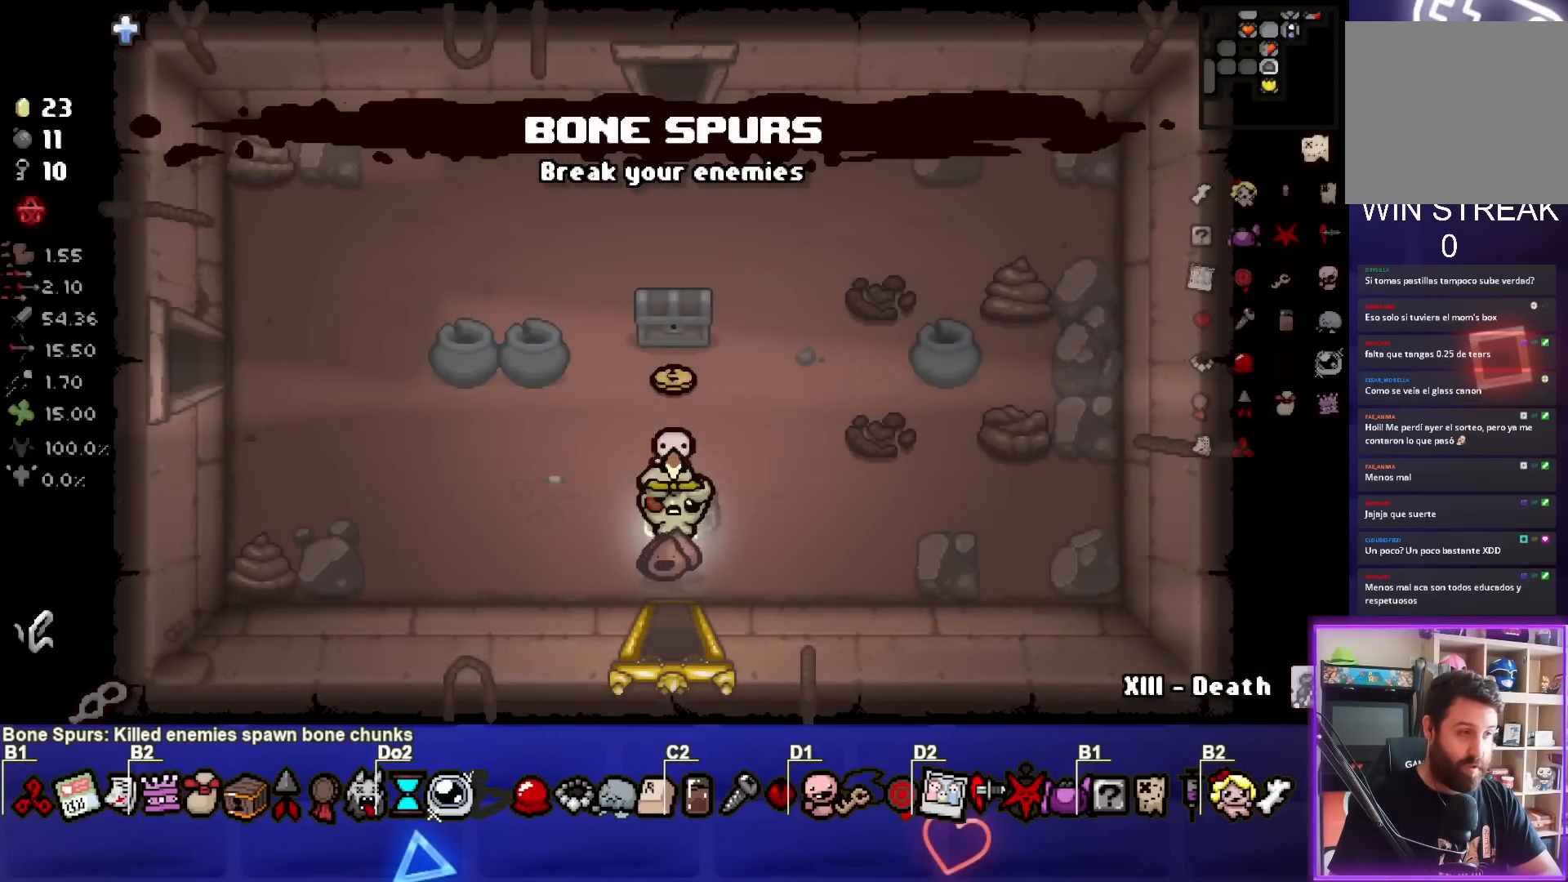
{"buttons": [], "left_stick": "up", "events": [[133, "left_stick", "up"], [217, "left_stick", "up-right"], [483, "left_stick", "up"]]}
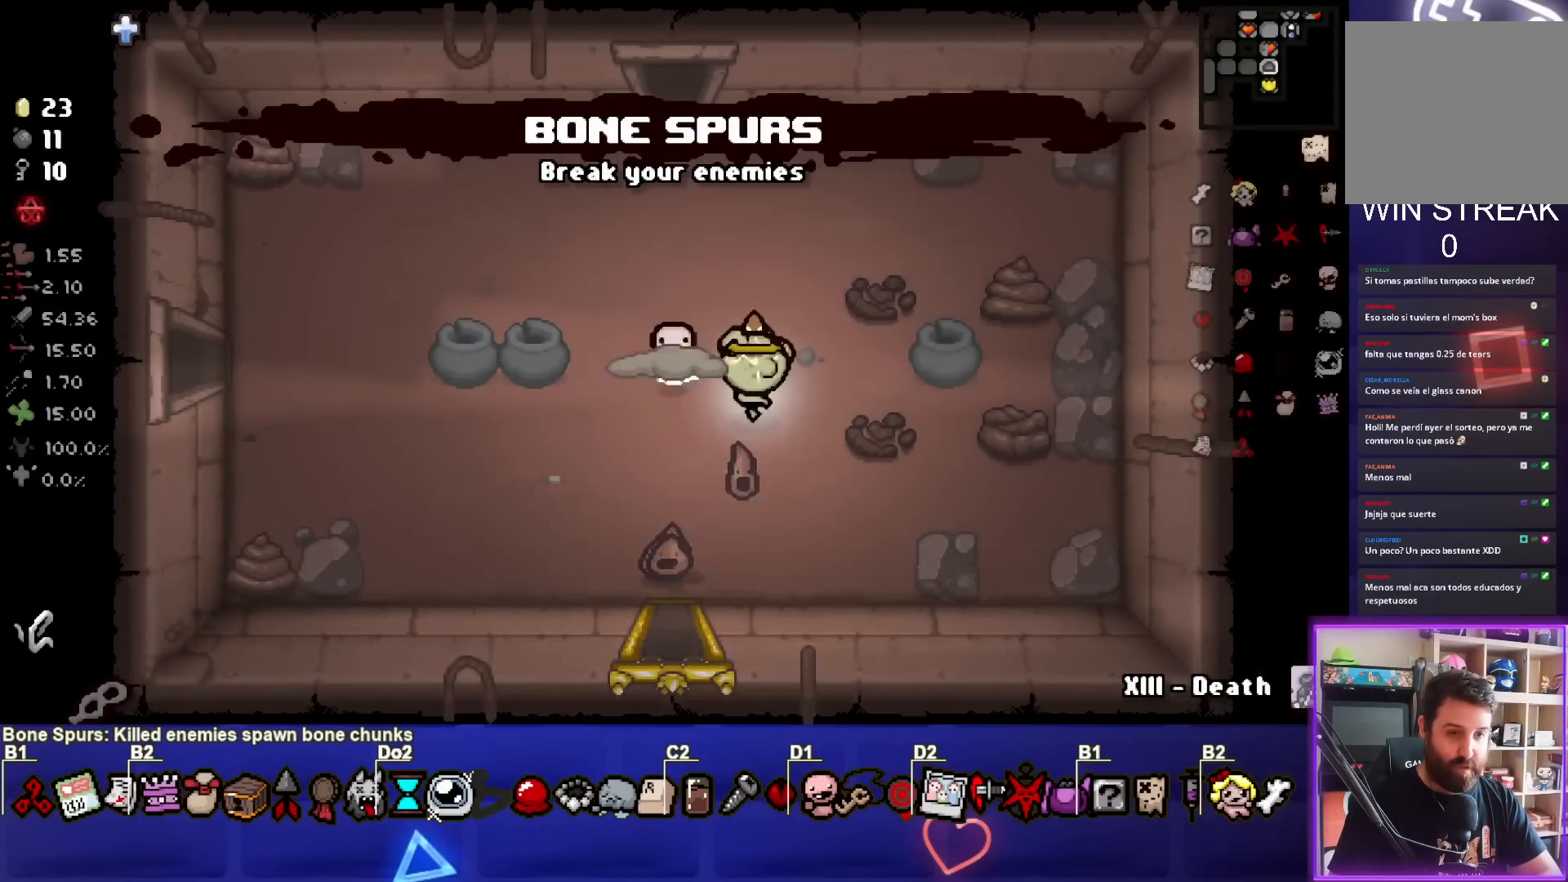
{"buttons": [], "left_stick": "left", "events": [[183, "left_stick", "center"], [350, "left_stick", "left"]]}
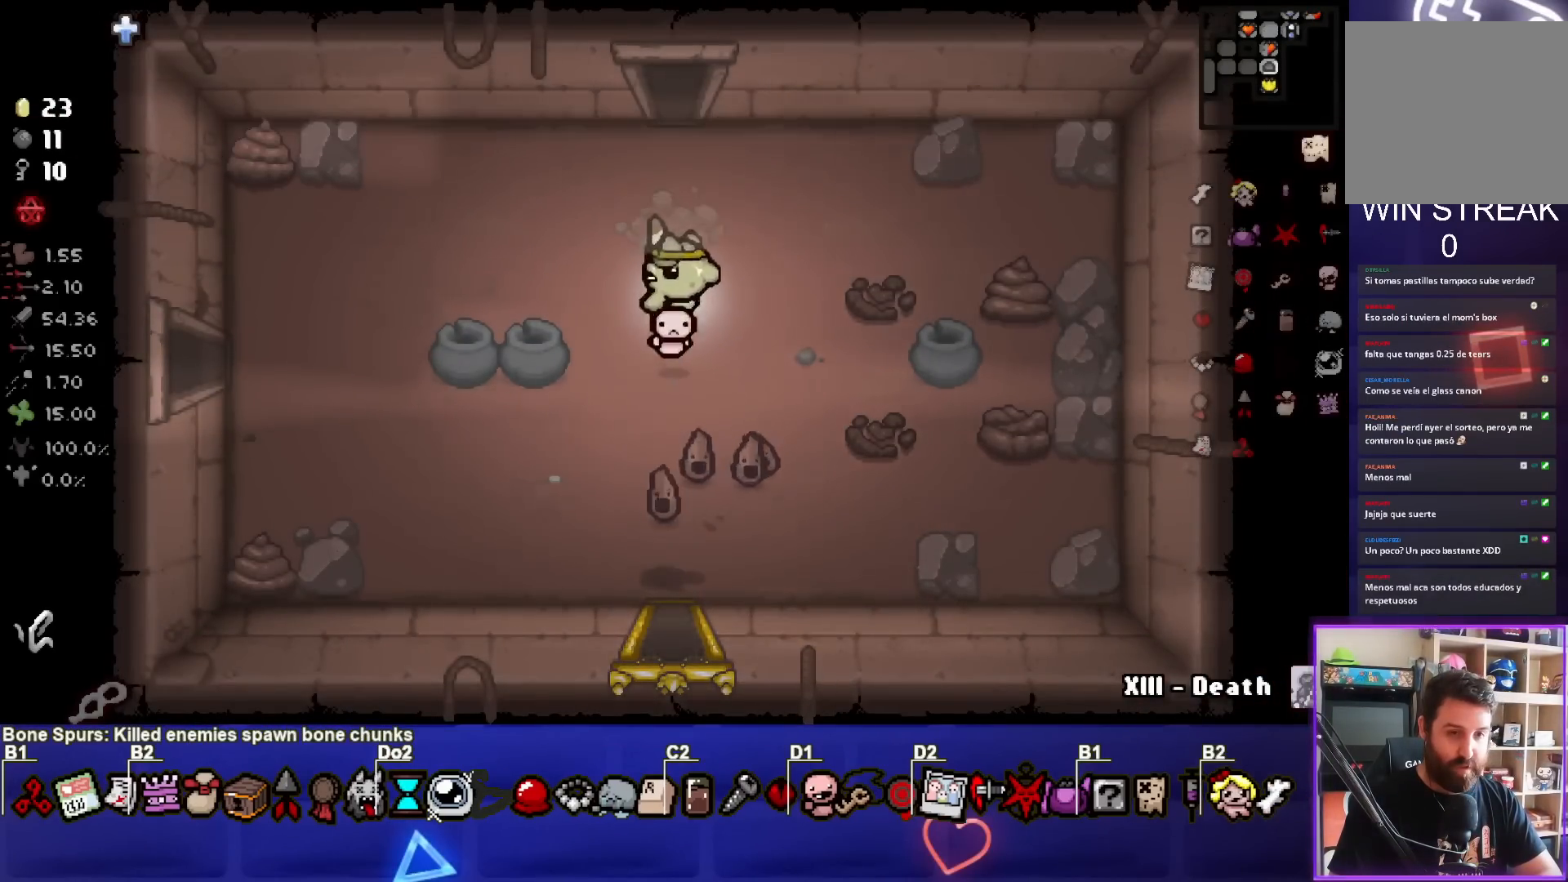
{"buttons": ["SQUARE"], "left_stick": "left", "events": [[350, "SQUARE", "down"]]}
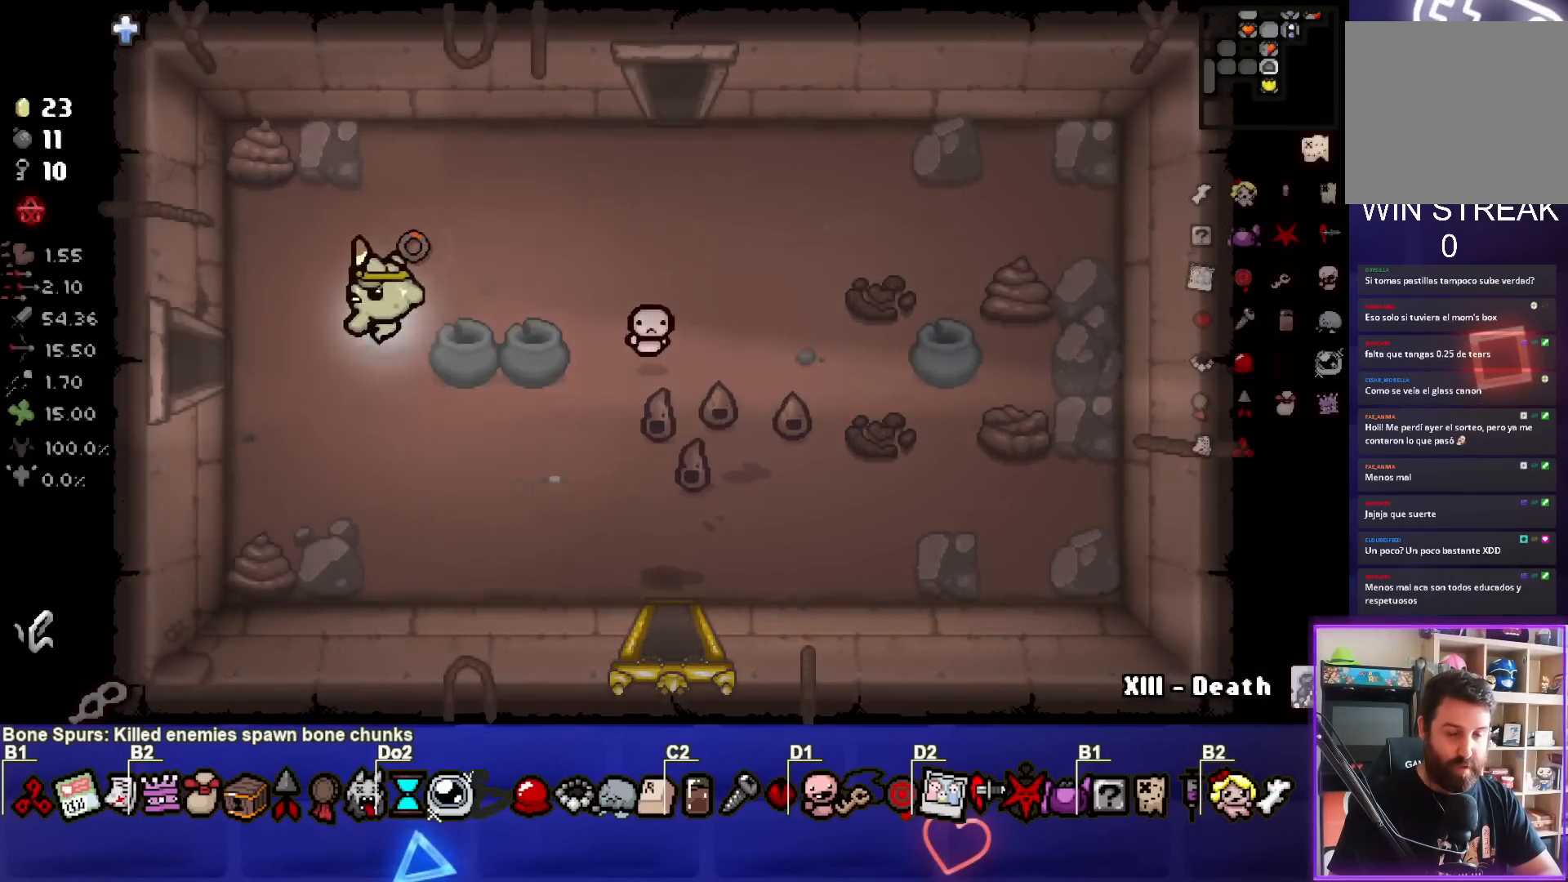
{"buttons": ["SQUARE"], "left_stick": "center", "events": [[467, "left_stick", "center"]]}
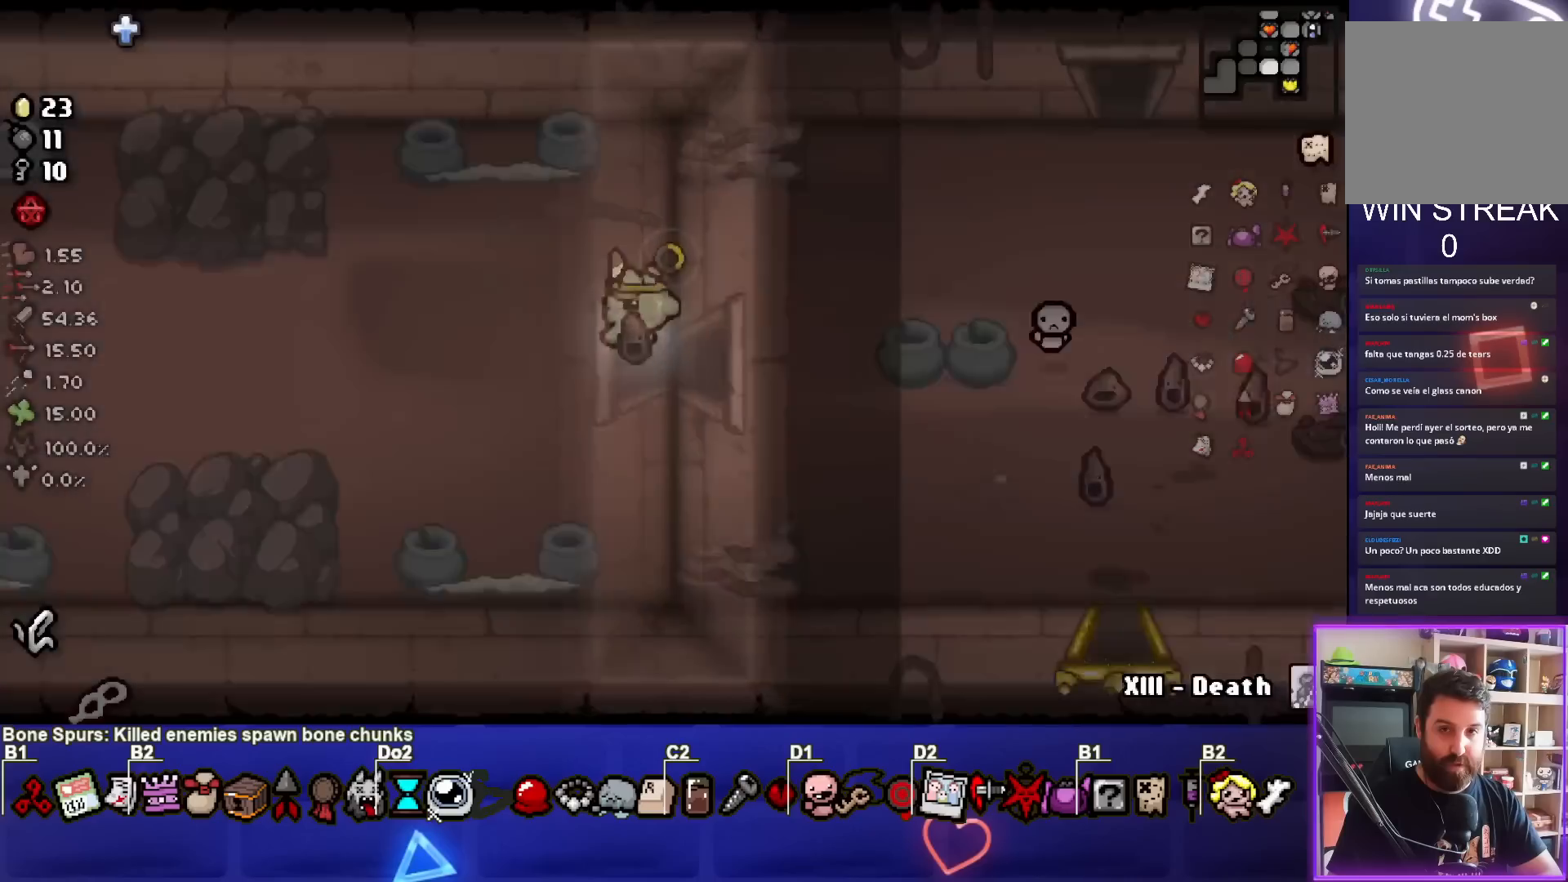
{"buttons": ["SQUARE"], "left_stick": "center", "events": []}
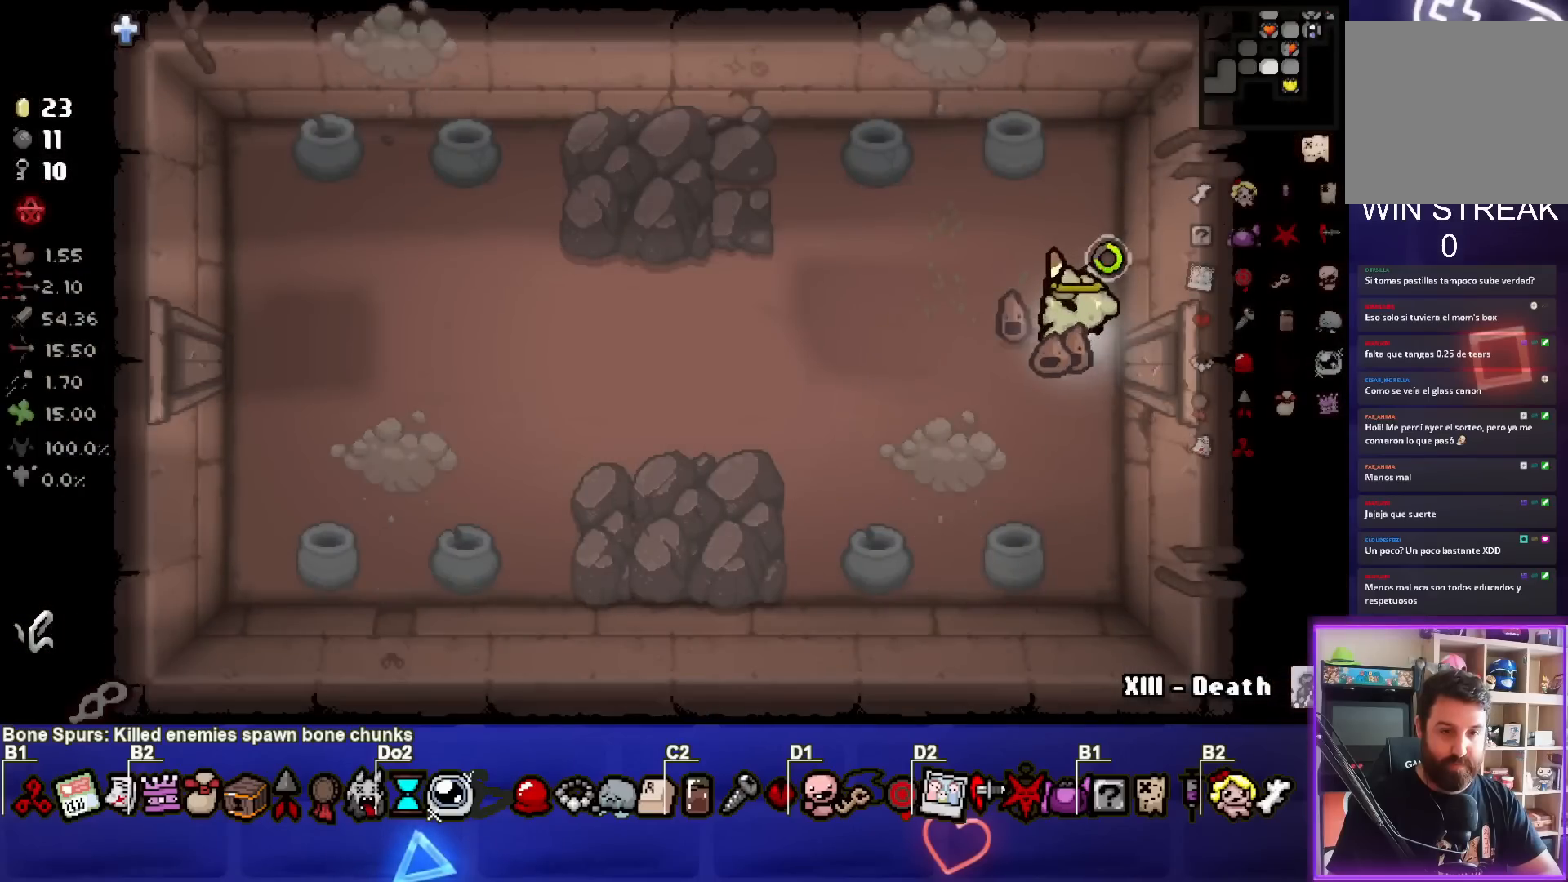
{"buttons": ["SQUARE"], "left_stick": "up", "events": [[17, "left_stick", "down"], [350, "SQUARE", "up"], [350, "left_stick", "center"], [433, "SQUARE", "down"], [467, "left_stick", "up"]]}
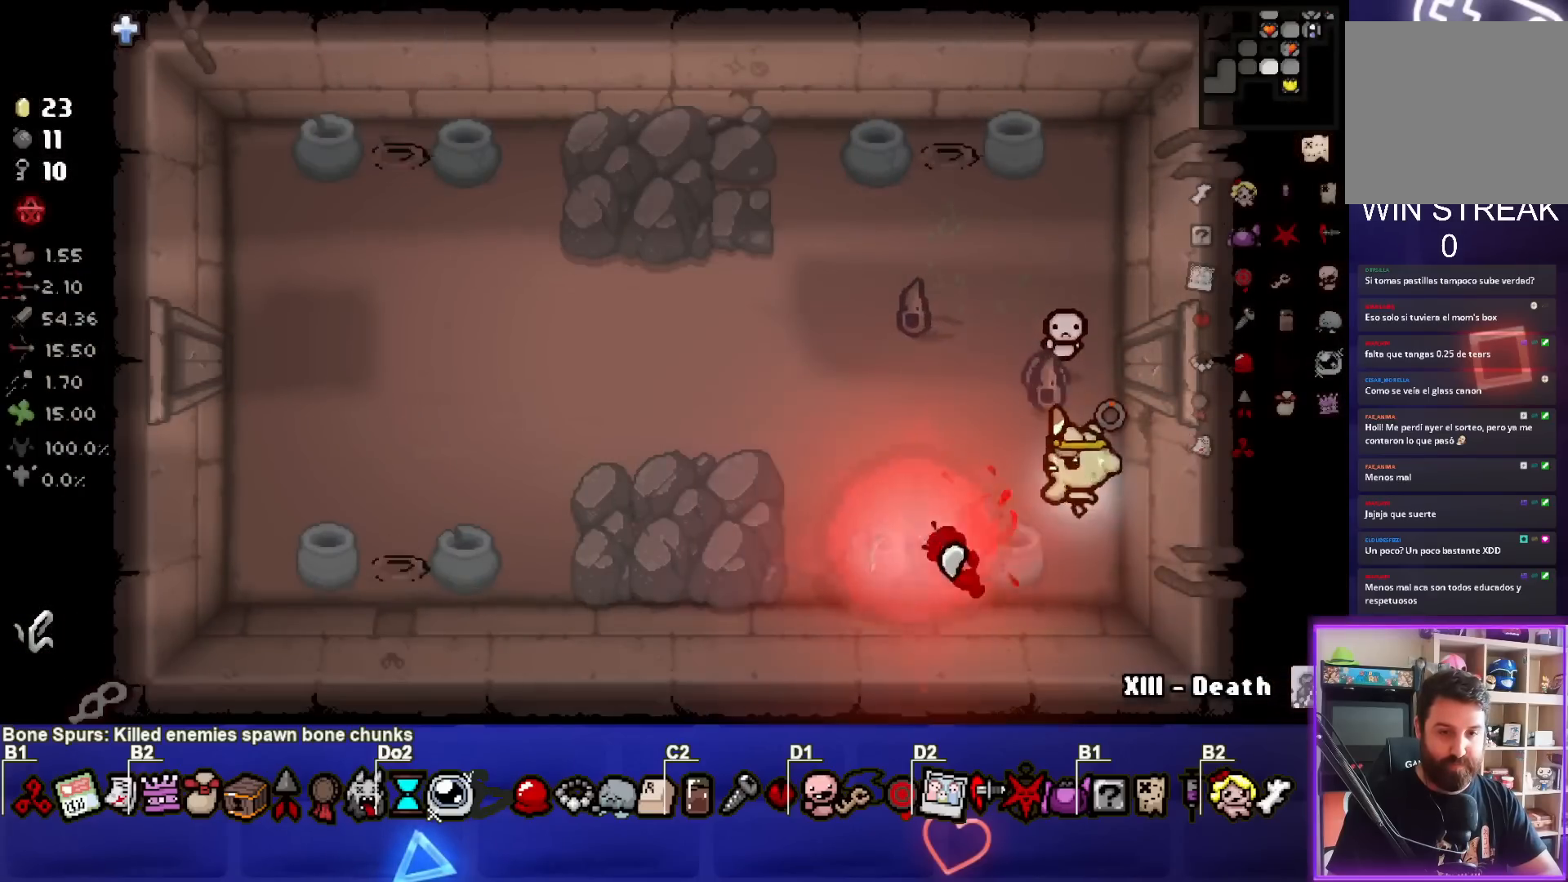
{"buttons": ["SQUARE"], "left_stick": "right", "events": [[50, "left_stick", "center"], [100, "SQUARE", "up"], [150, "SQUARE", "down"], [183, "left_stick", "left"], [250, "SQUARE", "up"], [250, "left_stick", "center"], [333, "SQUARE", "down"], [433, "SQUARE", "up"], [433, "left_stick", "right"], [500, "SQUARE", "down"]]}
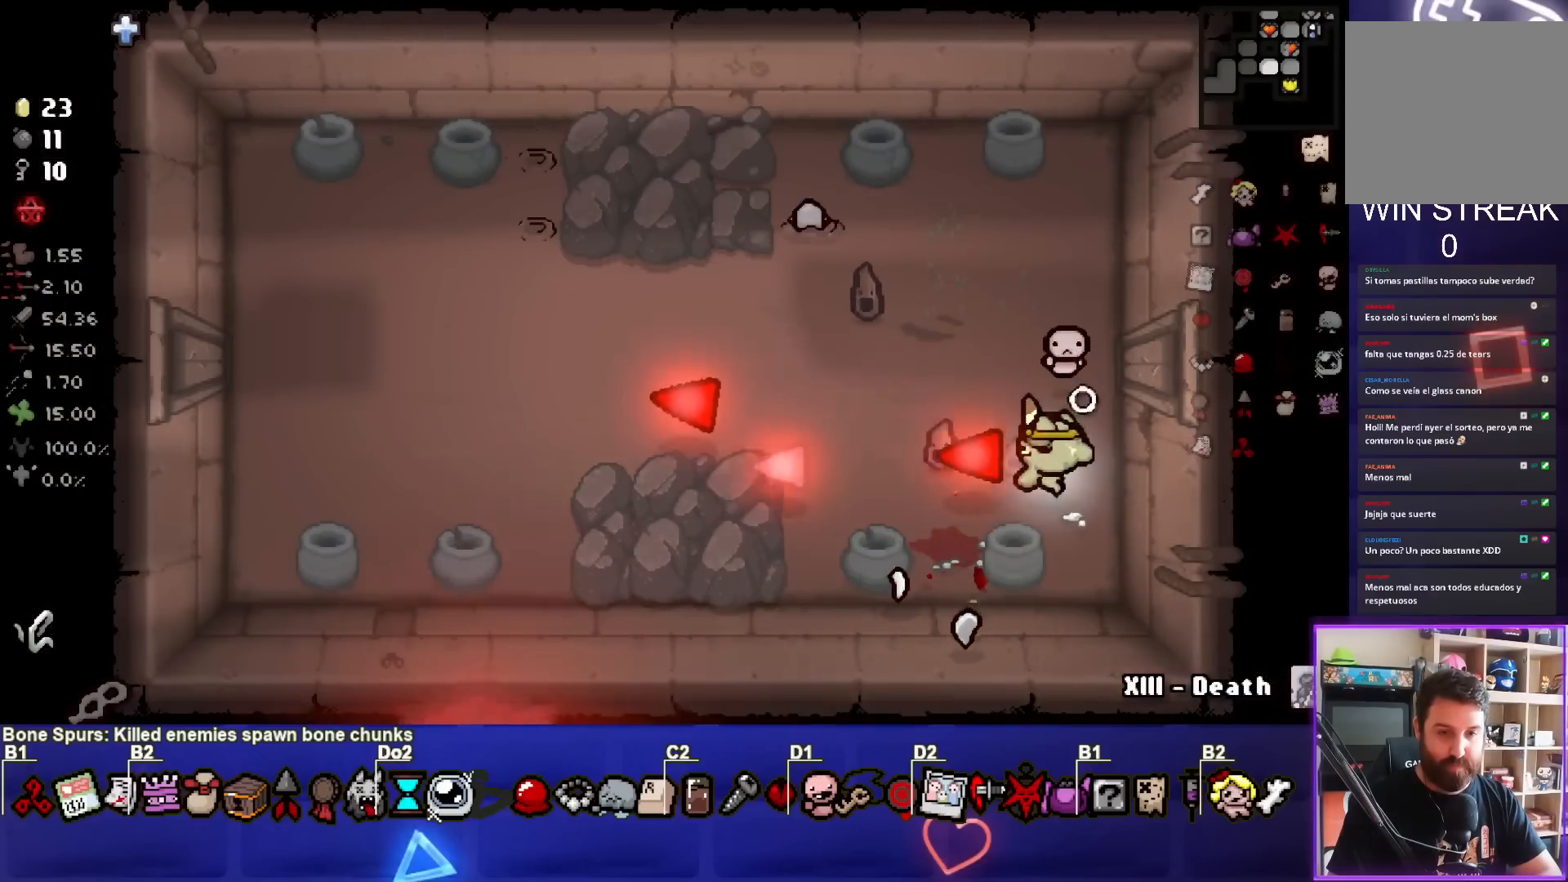
{"buttons": ["SQUARE"], "left_stick": "up", "events": [[33, "left_stick", "center"], [133, "SQUARE", "up"], [200, "SQUARE", "down"], [283, "left_stick", "up"], [317, "SQUARE", "up"], [367, "SQUARE", "down"]]}
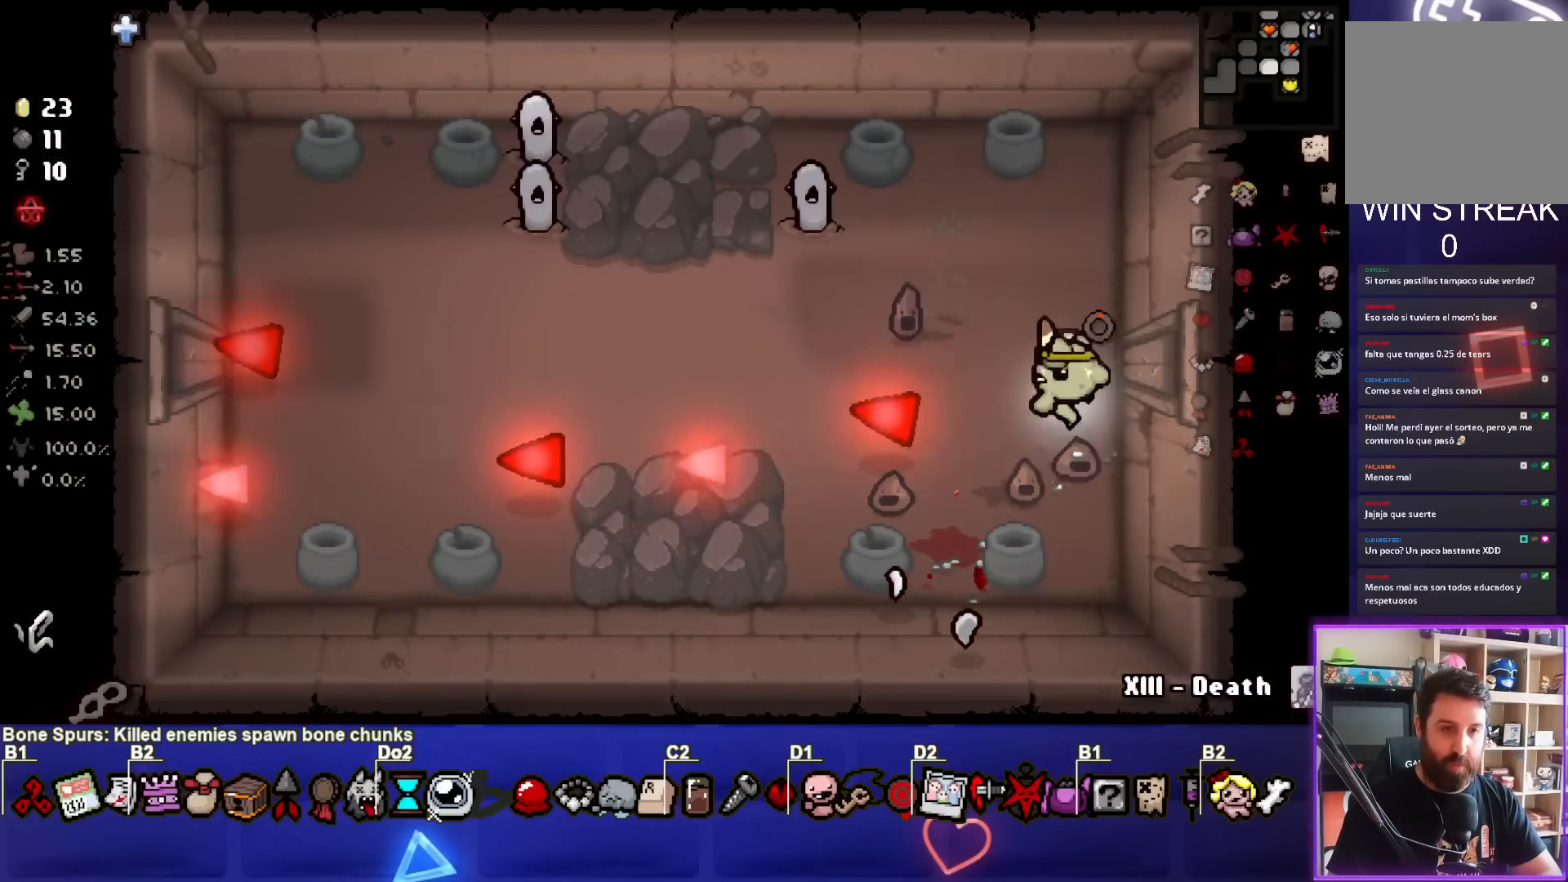
{"buttons": ["SQUARE"], "left_stick": "center", "events": [[17, "SQUARE", "up"], [83, "SQUARE", "down"], [100, "left_stick", "up-left"], [217, "SQUARE", "up"], [233, "left_stick", "center"], [267, "SQUARE", "down"], [317, "left_stick", "up-left"], [383, "SQUARE", "up"], [450, "SQUARE", "down"], [450, "left_stick", "center"]]}
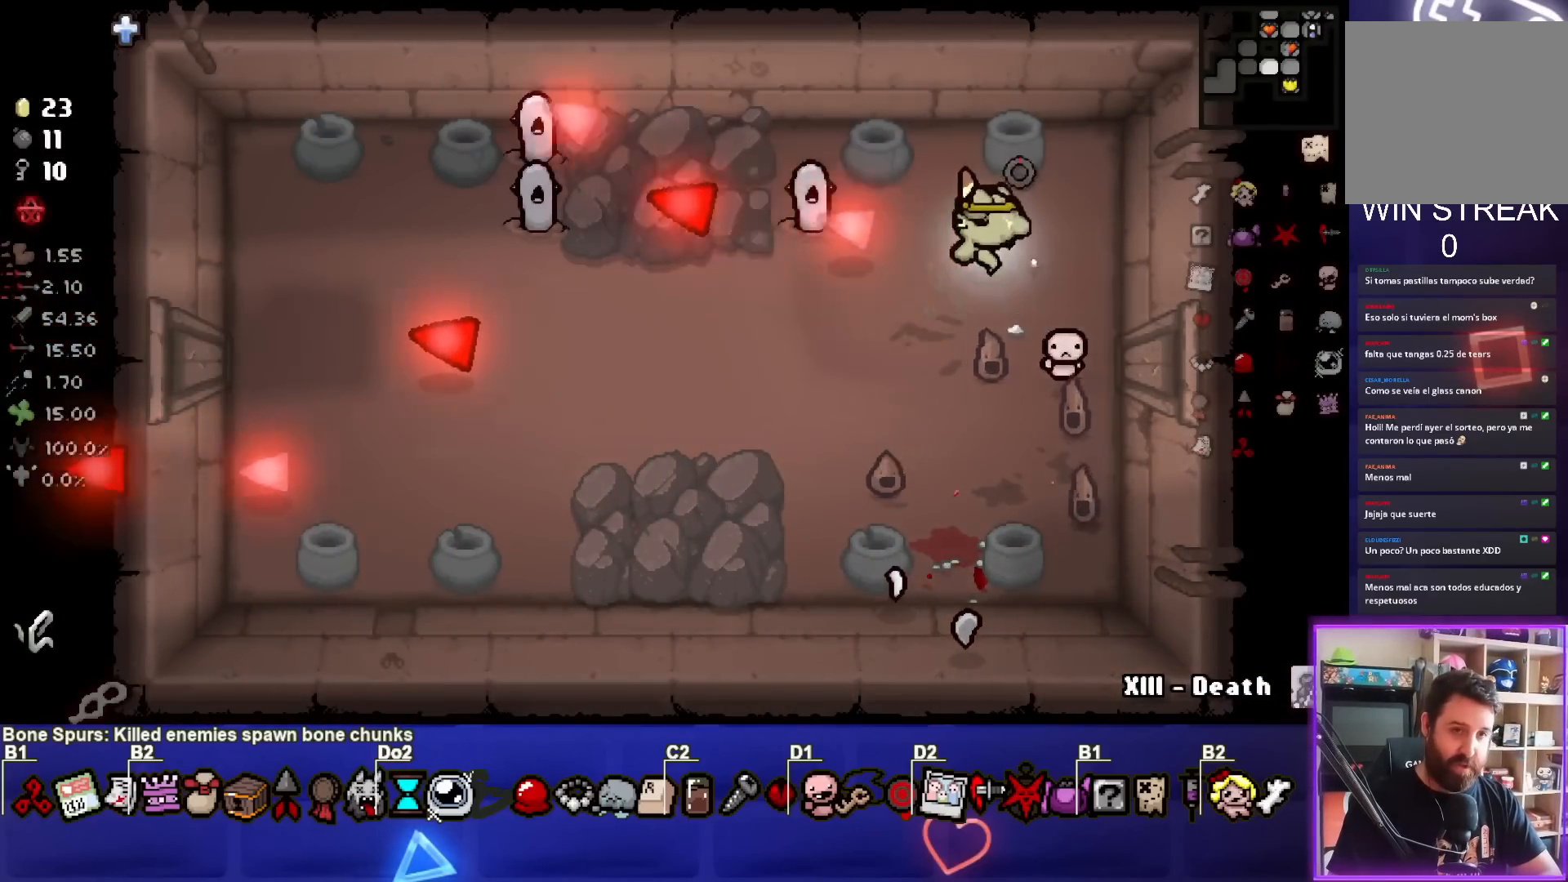
{"buttons": [], "left_stick": "center", "events": [[33, "SQUARE", "up"], [83, "left_stick", "right"], [117, "SQUARE", "down"], [233, "SQUARE", "up"], [250, "left_stick", "down-right"], [283, "SQUARE", "down"], [417, "SQUARE", "up"], [483, "left_stick", "center"]]}
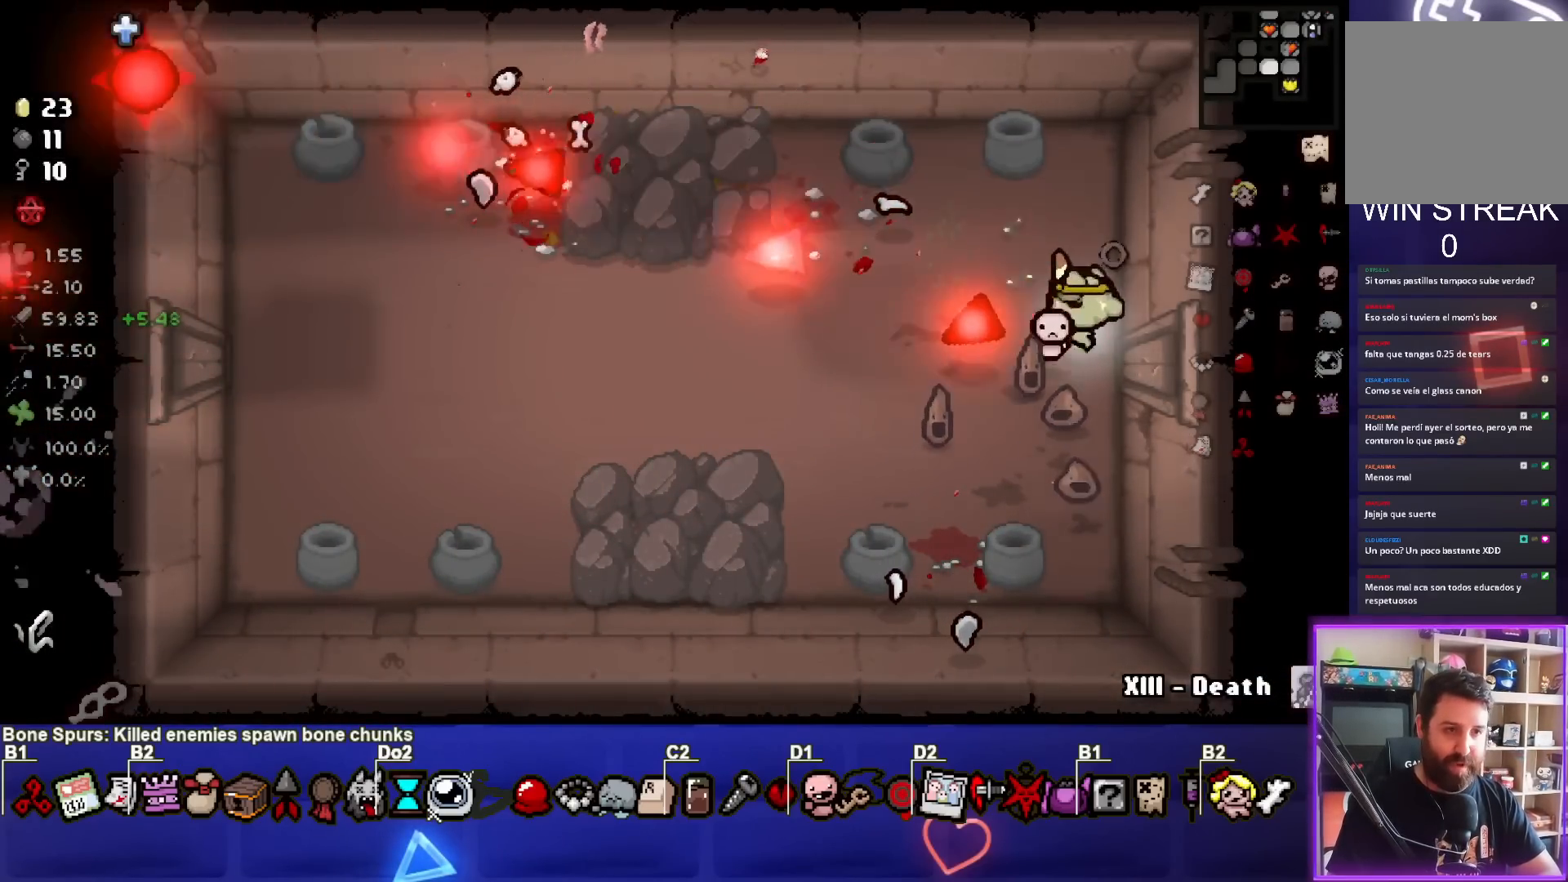
{"buttons": [], "left_stick": "left", "events": [[67, "left_stick", "down-left"], [317, "left_stick", "left"]]}
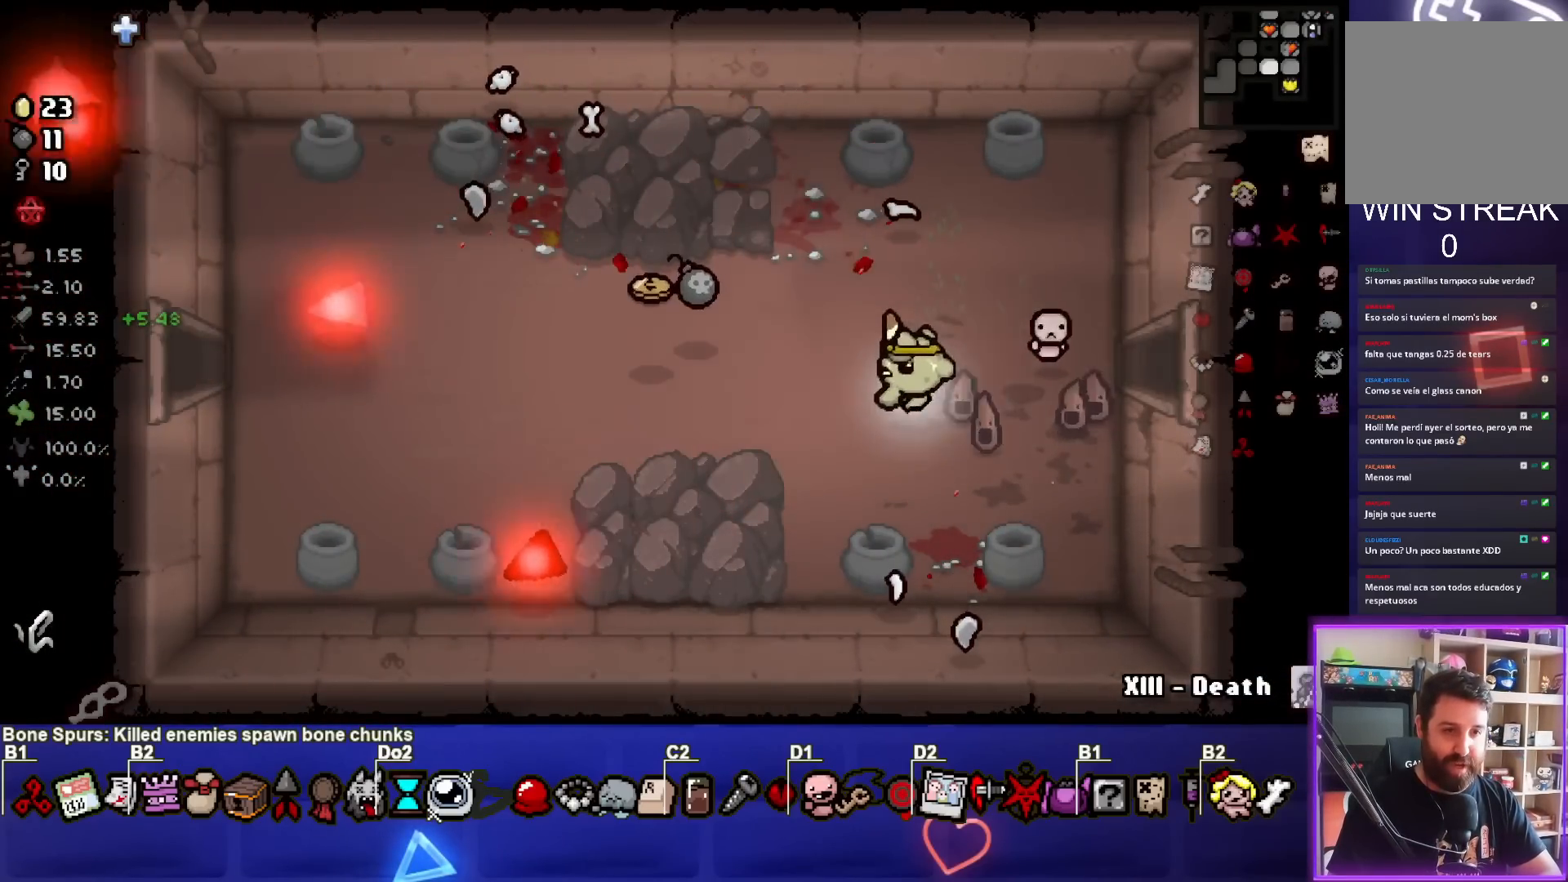
{"buttons": [], "left_stick": "up-left", "events": [[83, "left_stick", "center"], [150, "left_stick", "up-left"]]}
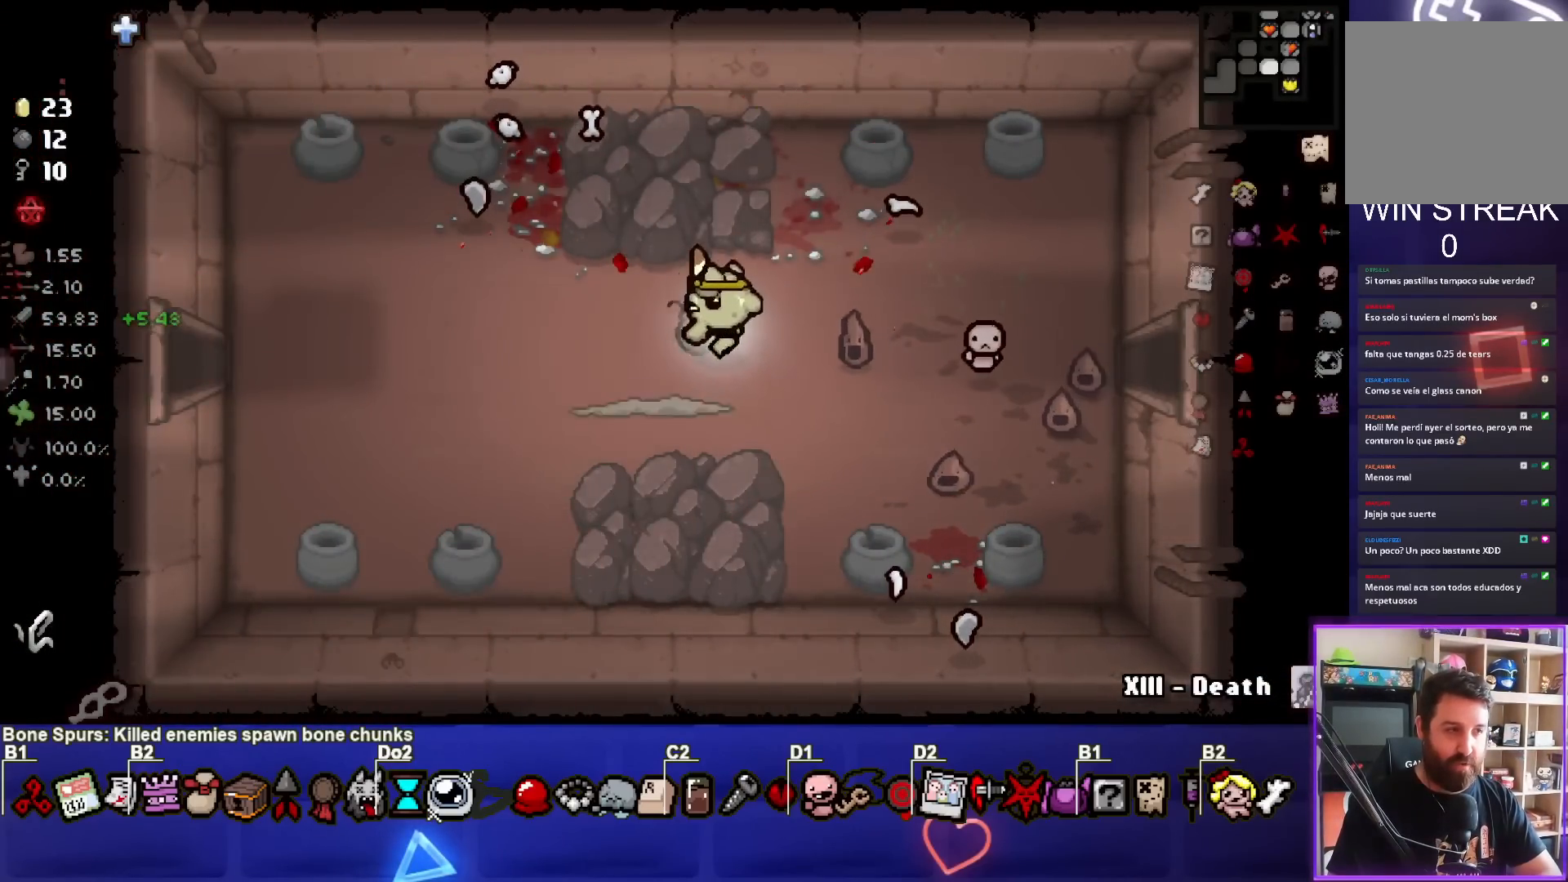
{"buttons": ["SQUARE"], "left_stick": "left", "events": [[83, "SQUARE", "down"], [83, "left_stick", "left"]]}
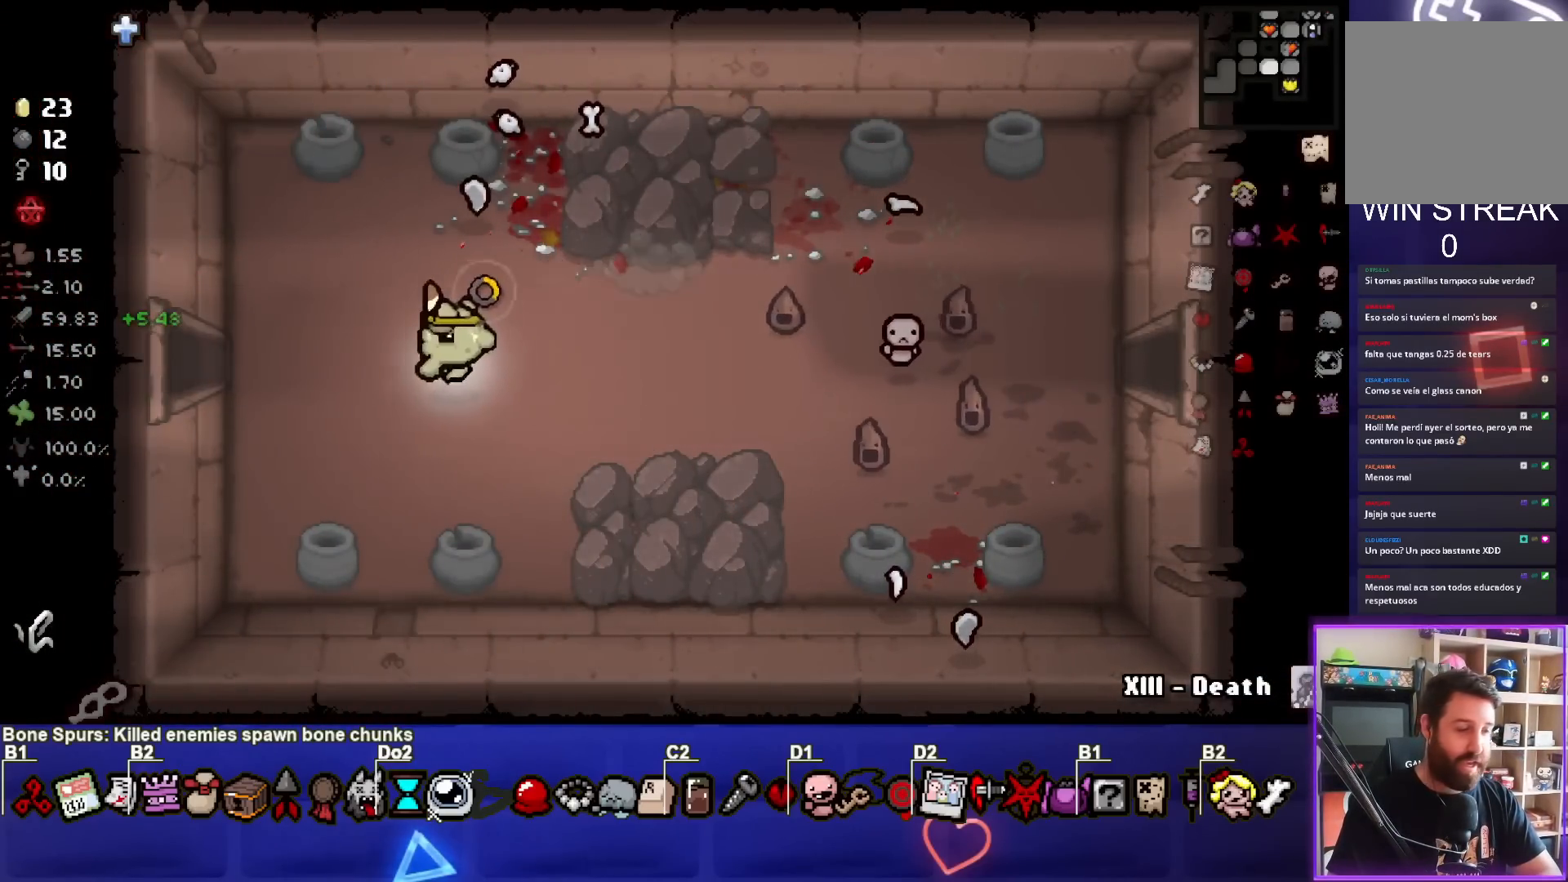
{"buttons": ["SQUARE"], "left_stick": "left", "events": []}
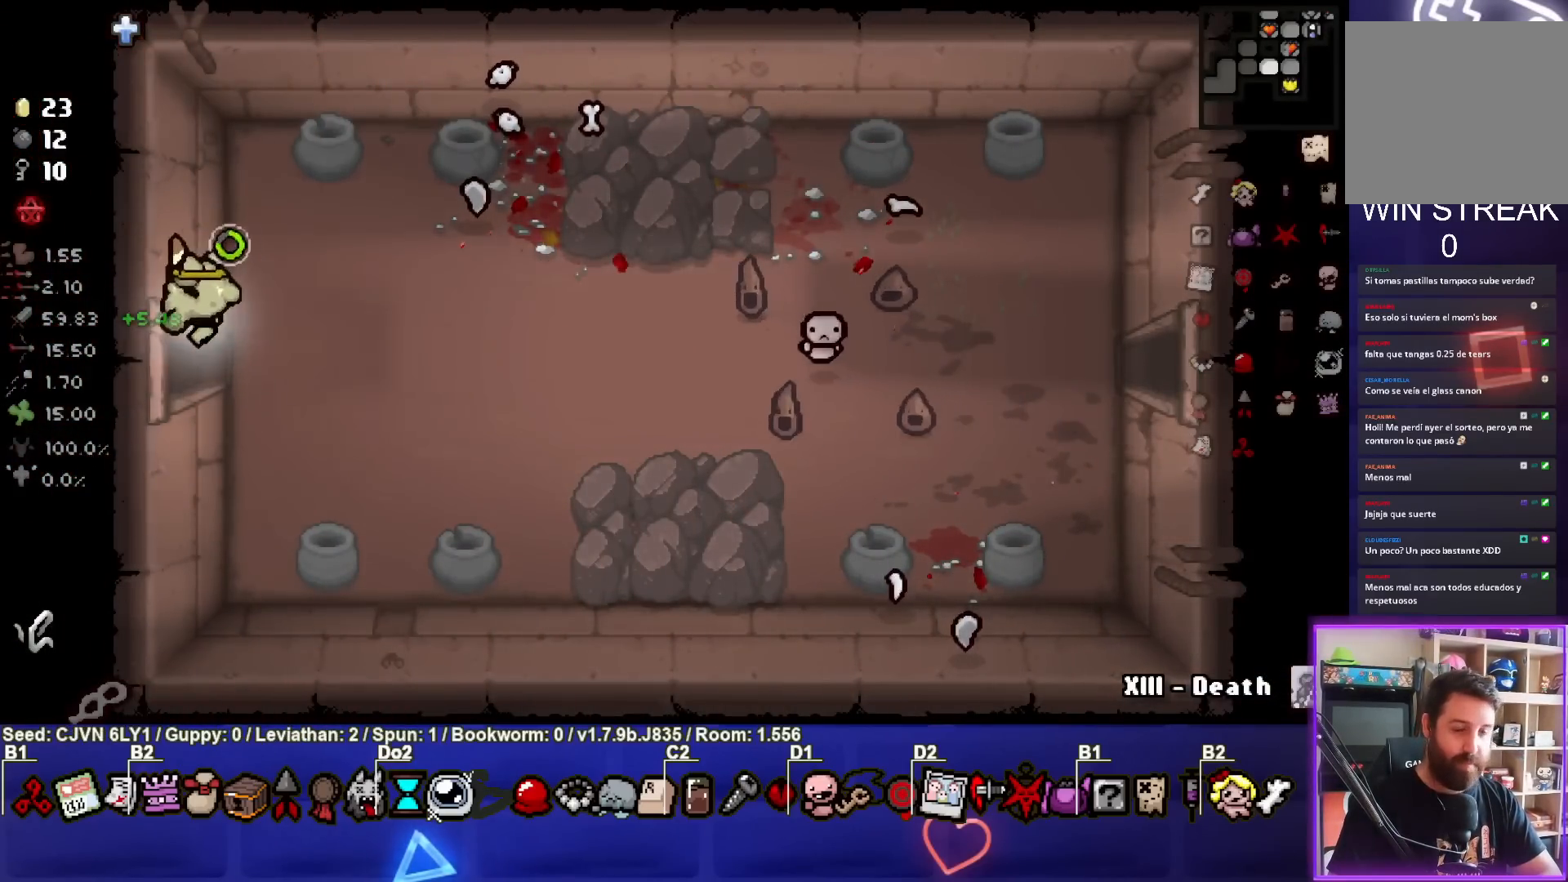
{"buttons": ["SQUARE"], "left_stick": "center", "events": [[167, "left_stick", "center"]]}
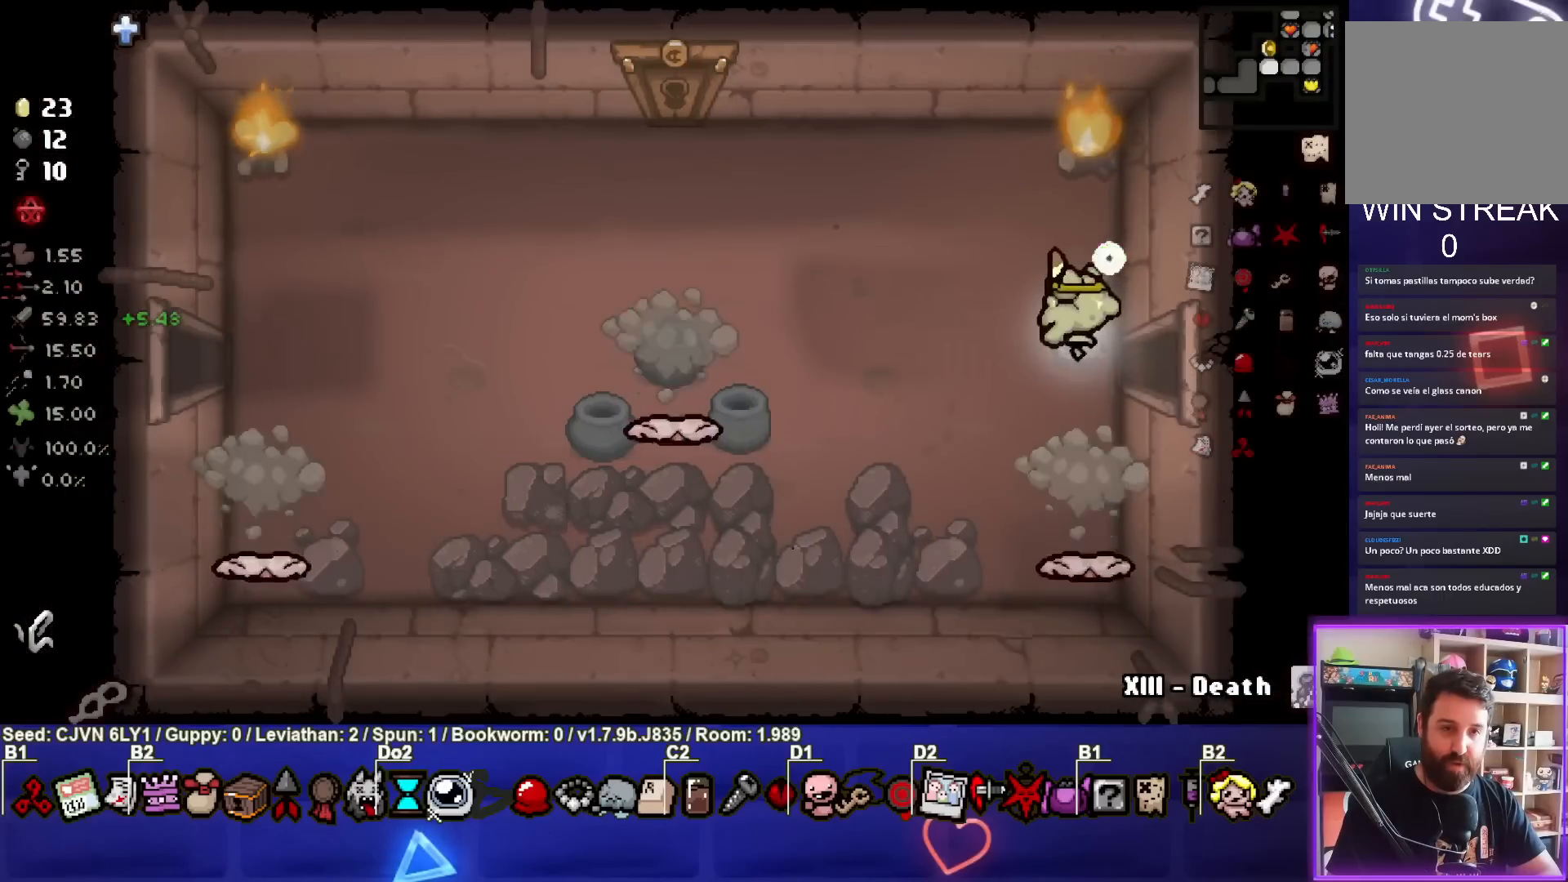
{"buttons": ["SQUARE"], "left_stick": "left", "events": [[150, "left_stick", "down"], [300, "left_stick", "left"]]}
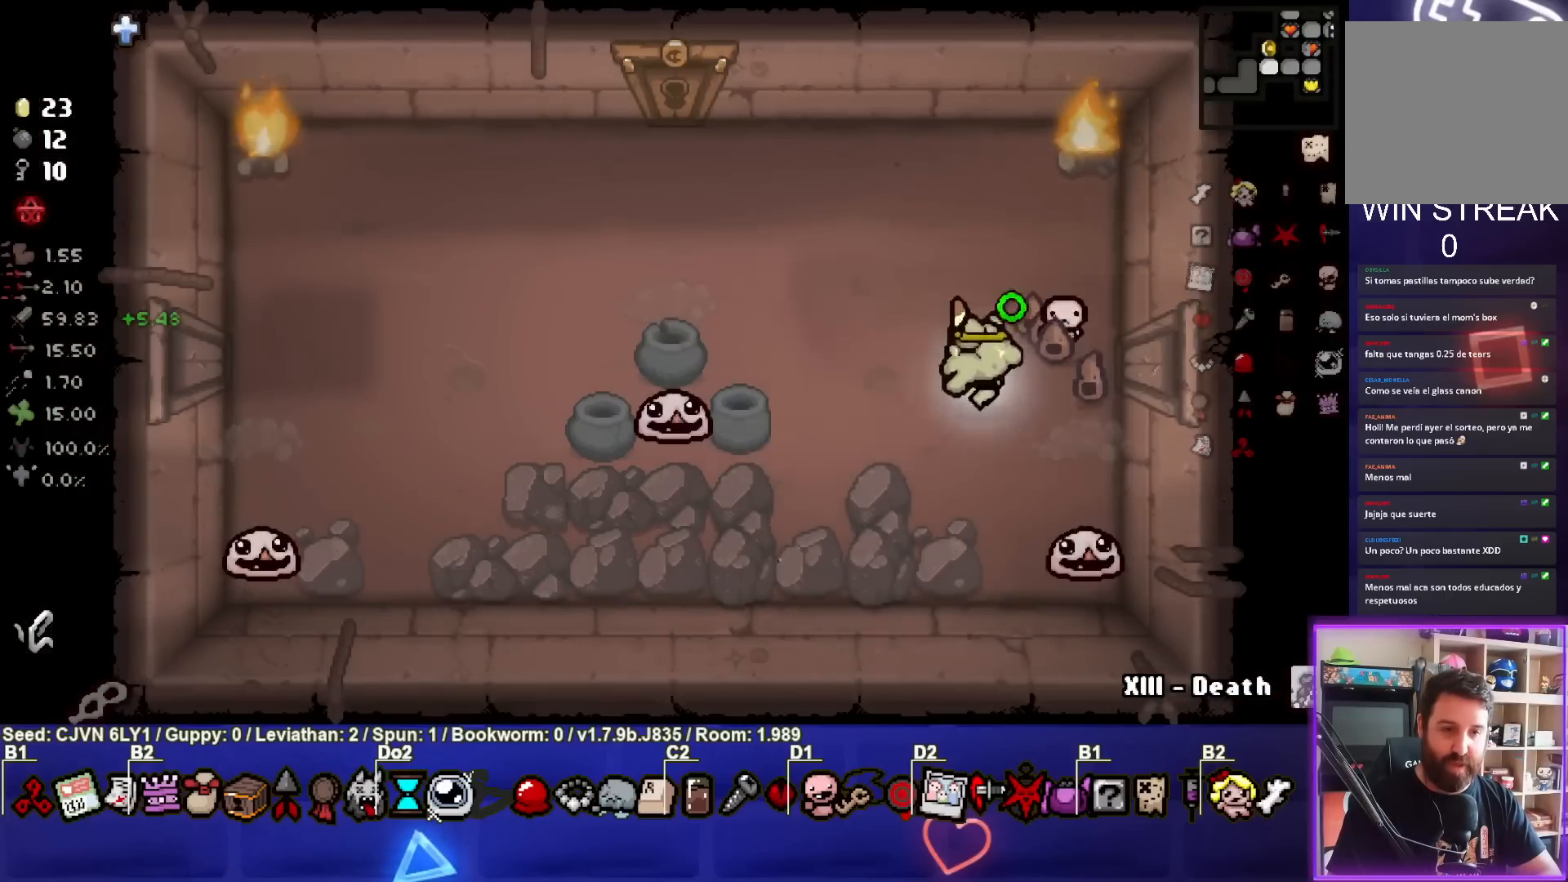
{"buttons": ["SQUARE"], "left_stick": "down-left", "events": [[17, "SQUARE", "up"], [33, "left_stick", "down-left"], [100, "SQUARE", "down"]]}
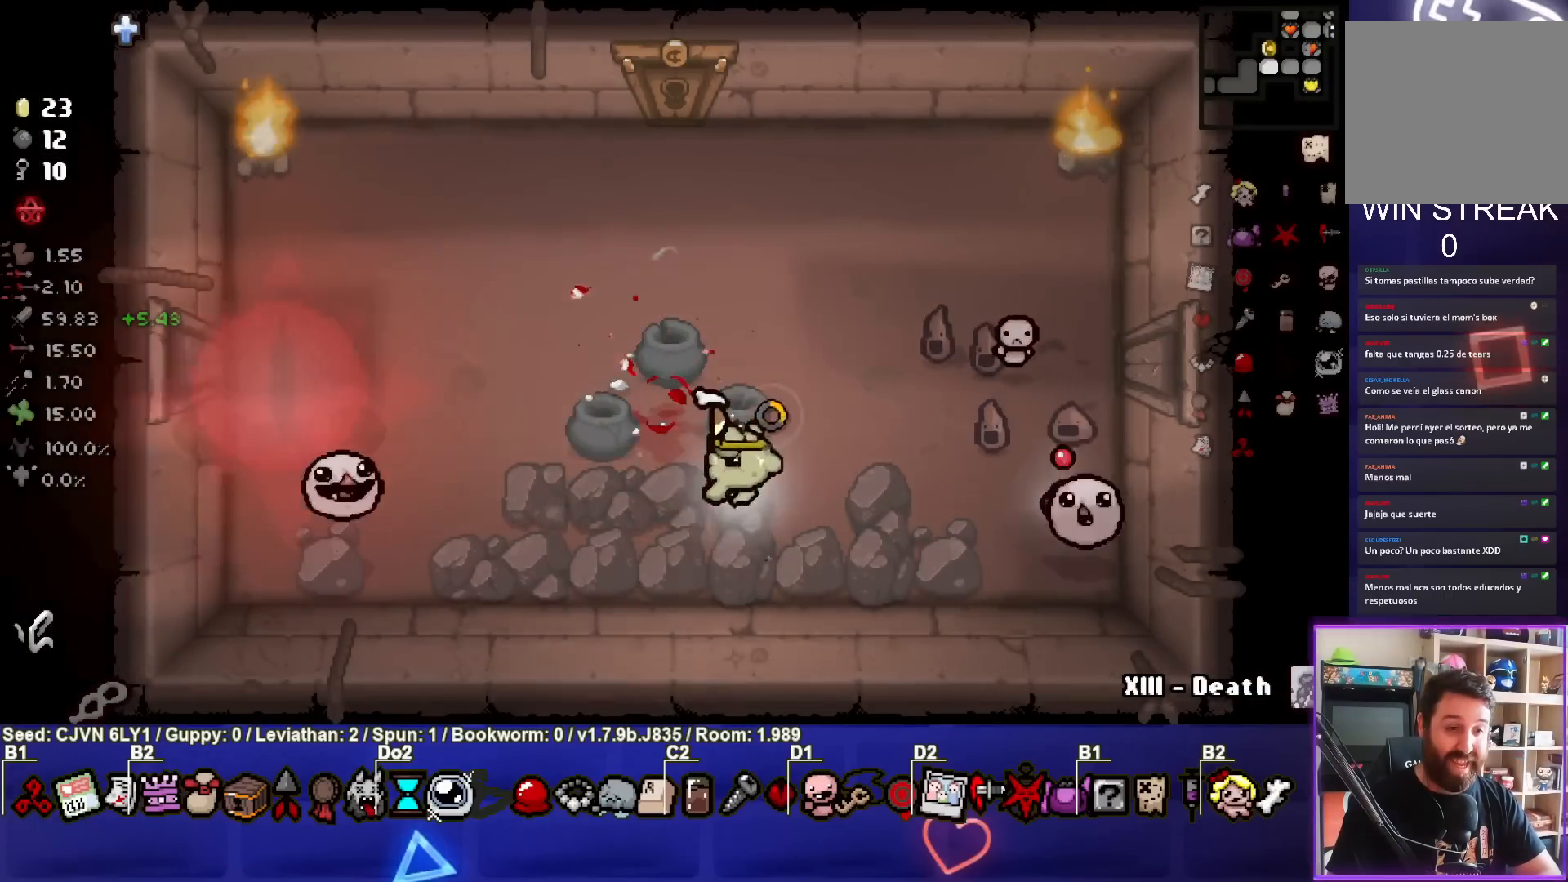
{"buttons": ["CIRCLE"], "left_stick": "right", "events": [[100, "SQUARE", "up"], [117, "left_stick", "center"], [150, "SQUARE", "down"], [217, "left_stick", "left"], [333, "SQUARE", "up"], [383, "left_stick", "center"], [417, "CIRCLE", "down"], [500, "left_stick", "right"]]}
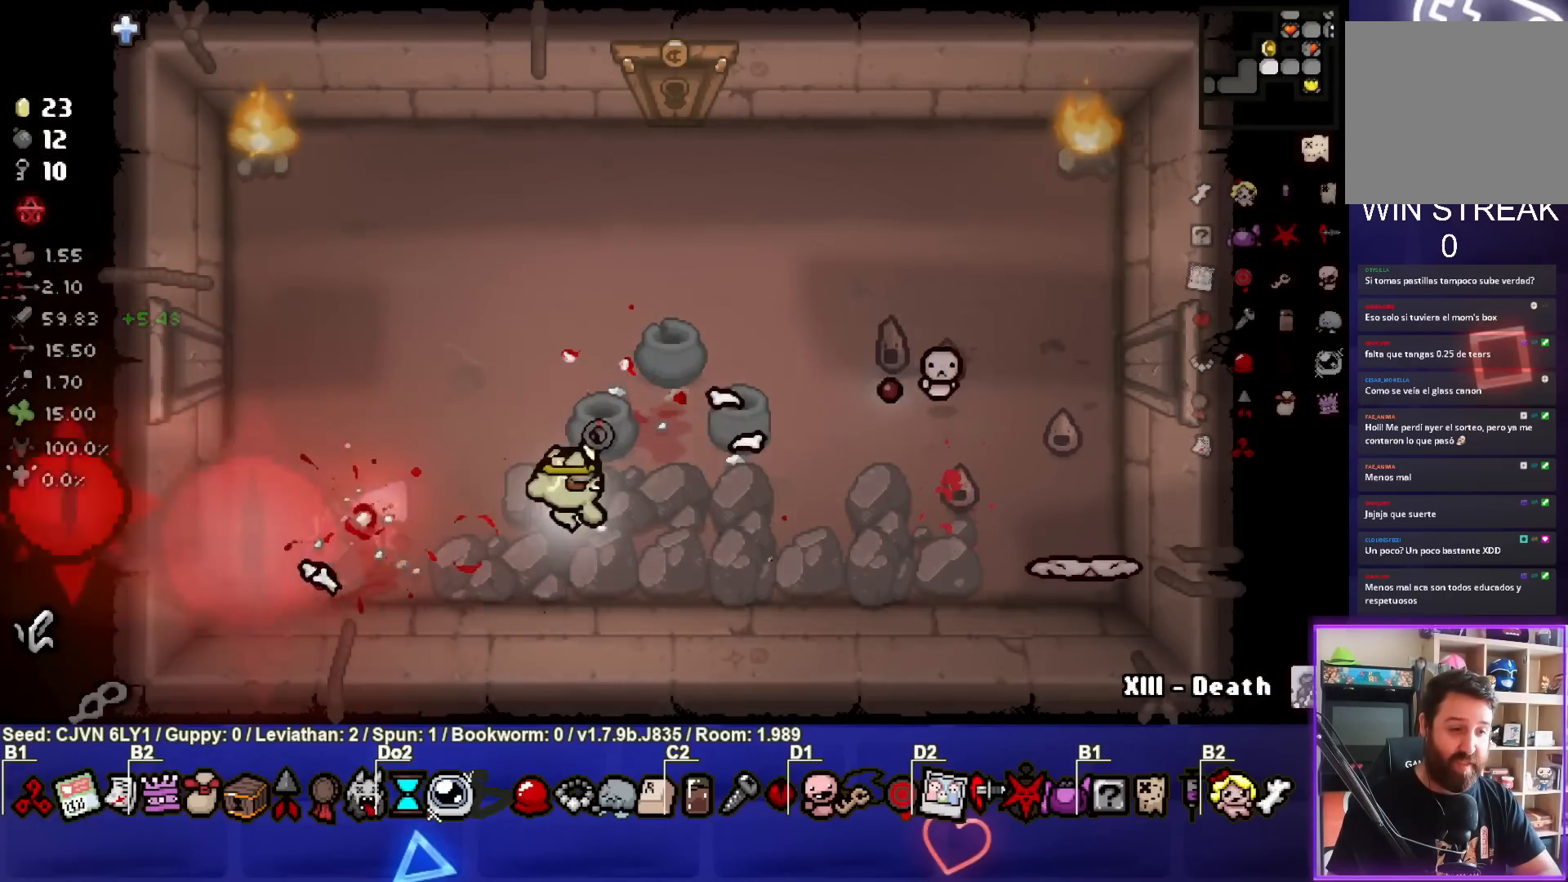
{"buttons": ["CIRCLE"], "left_stick": "up", "events": [[117, "left_stick", "center"], [283, "CIRCLE", "up"], [333, "CIRCLE", "down"], [367, "left_stick", "left"], [500, "left_stick", "up"]]}
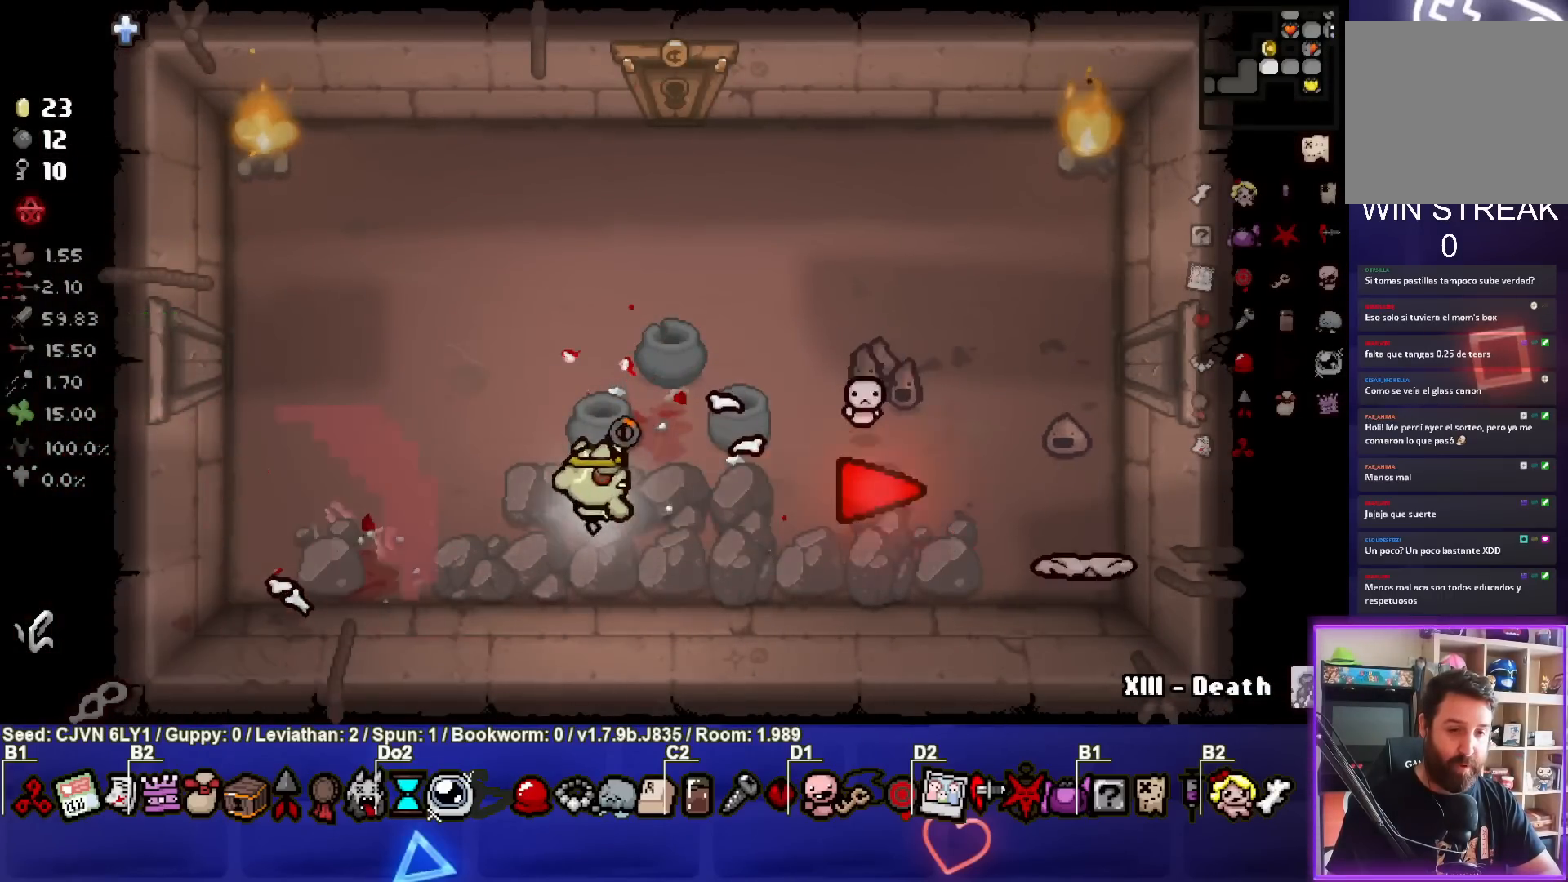
{"buttons": [], "left_stick": "up", "events": [[117, "left_stick", "right"], [217, "CIRCLE", "up"], [233, "left_stick", "up-left"], [467, "left_stick", "up"]]}
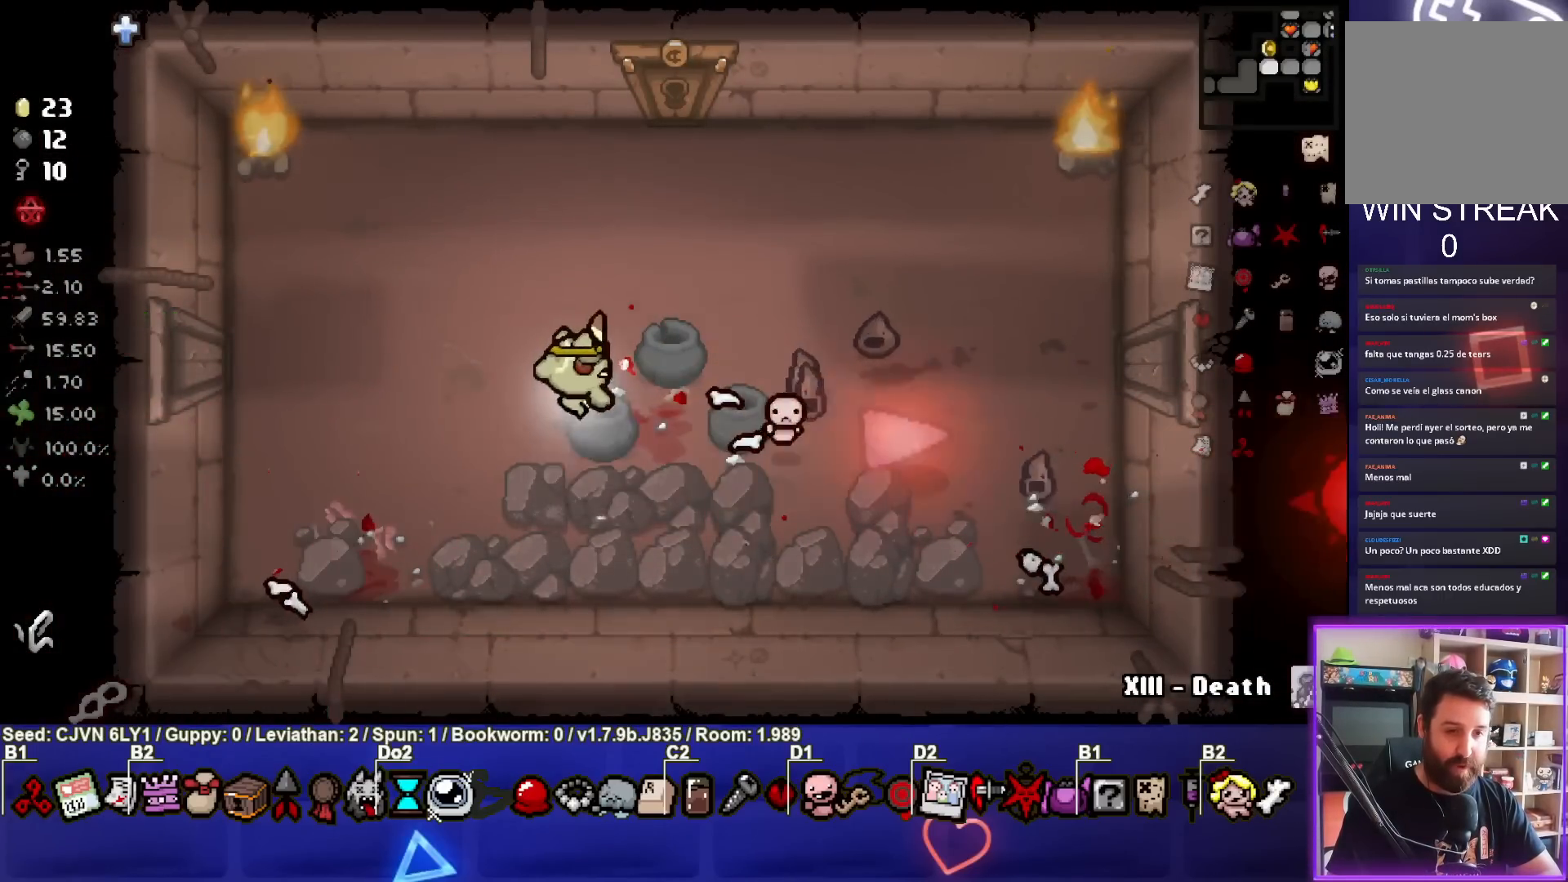
{"buttons": [], "left_stick": "up", "events": []}
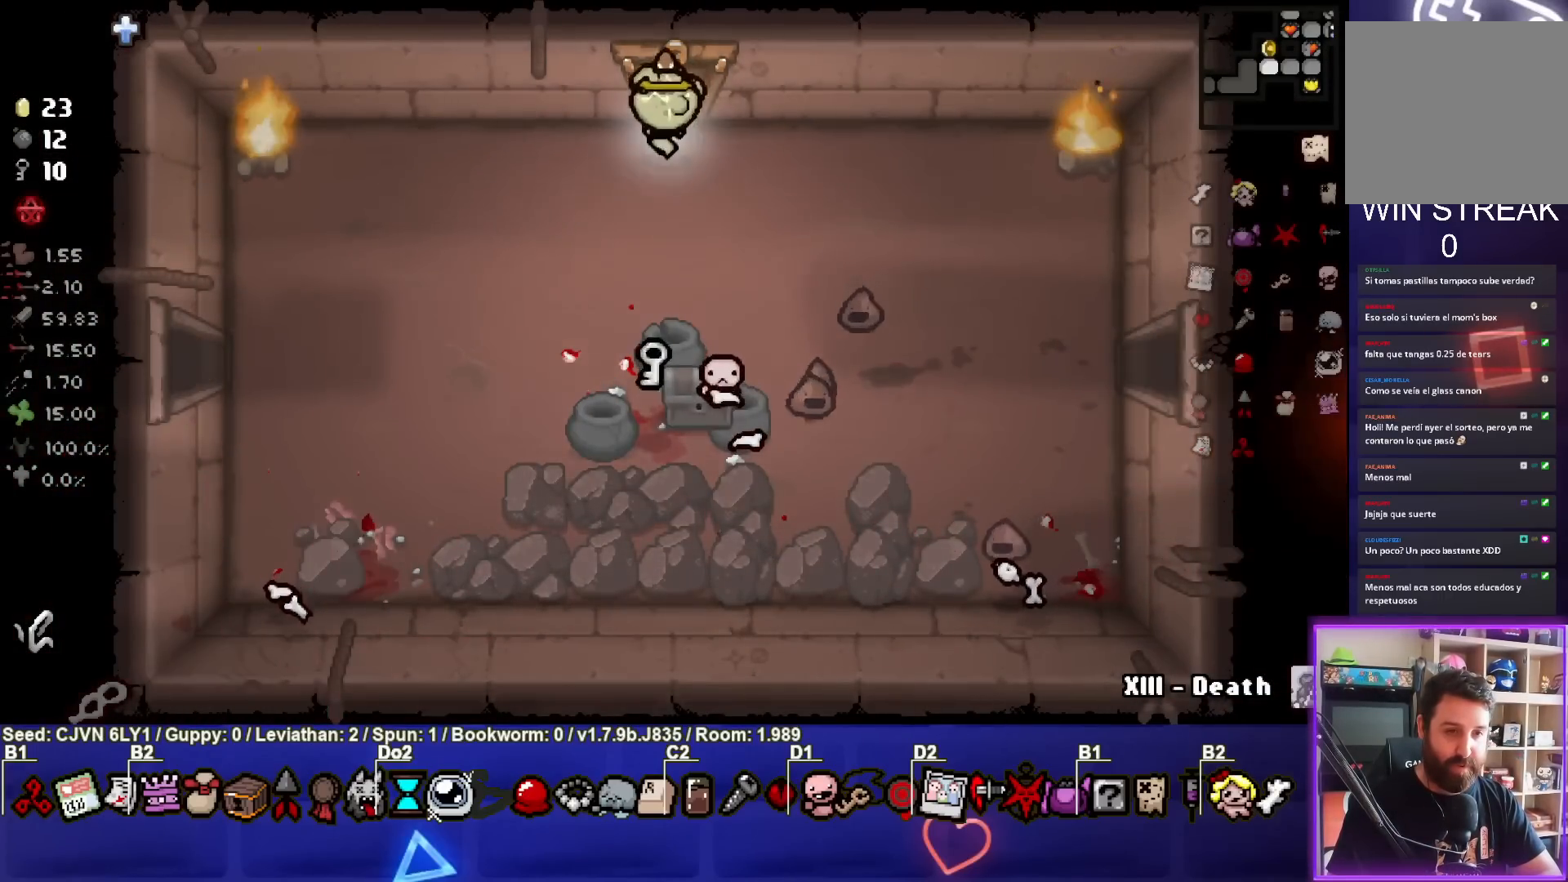
{"buttons": [], "left_stick": "center", "events": [[200, "left_stick", "center"]]}
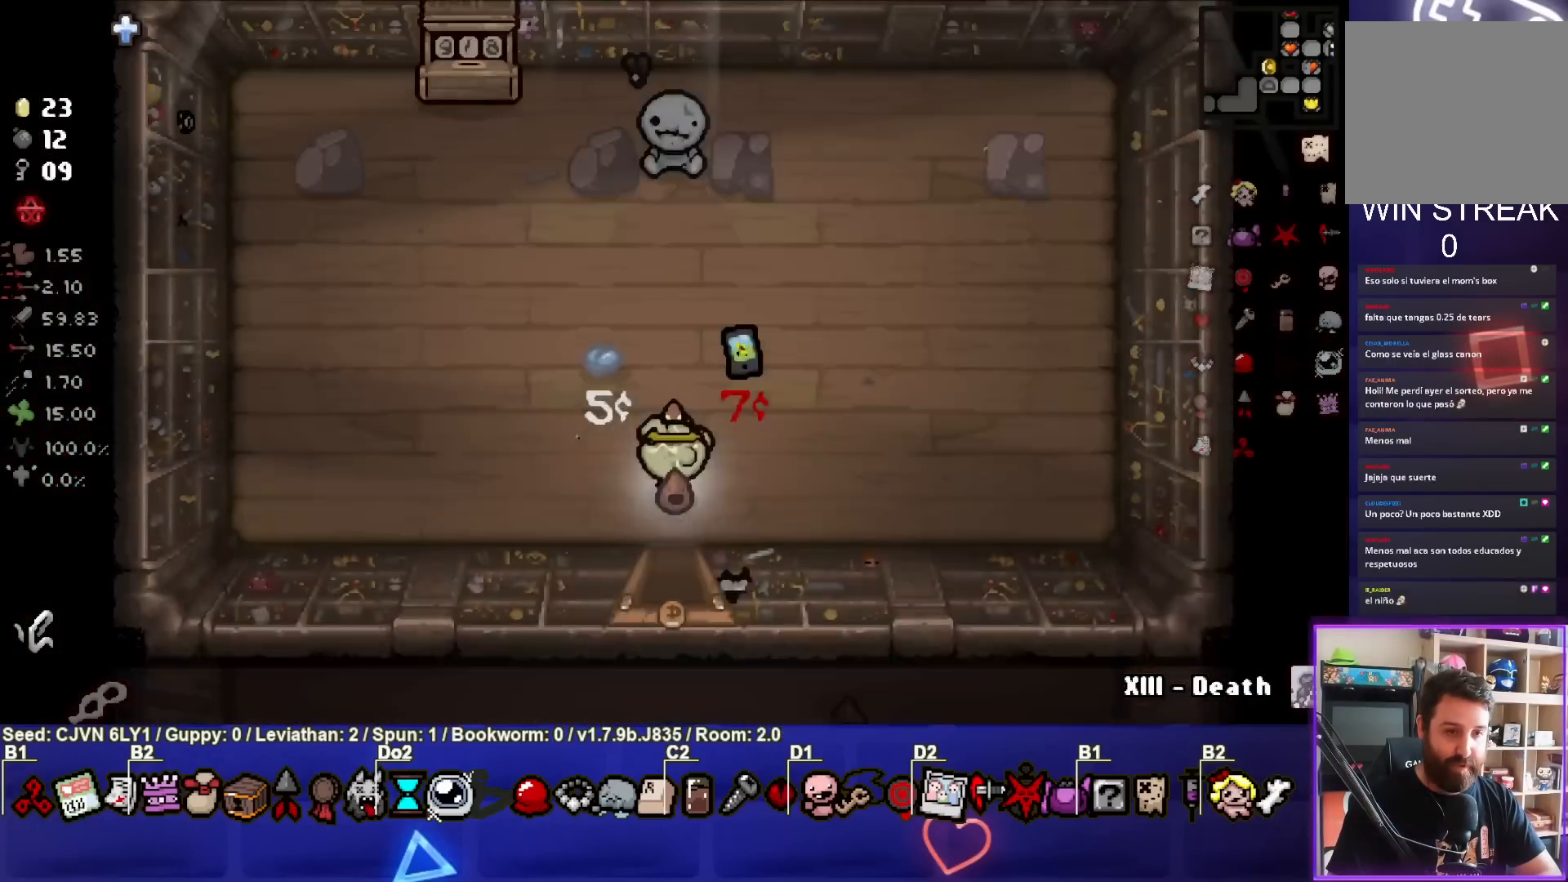
{"buttons": [], "left_stick": "center", "events": []}
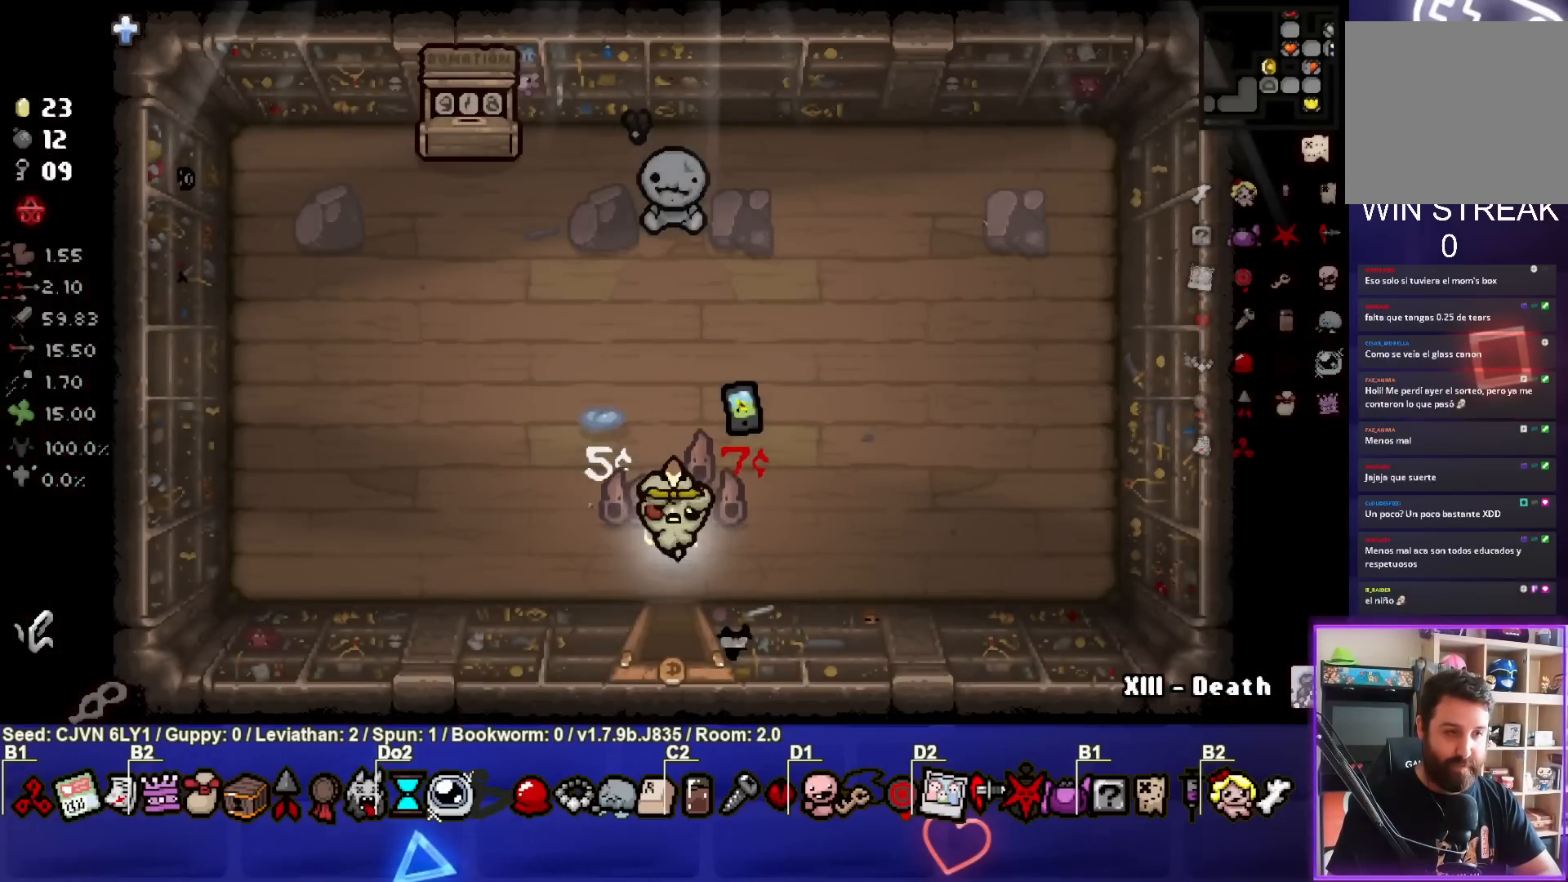
{"buttons": [], "left_stick": "center", "events": [[117, "left_stick", "down"], [450, "left_stick", "center"]]}
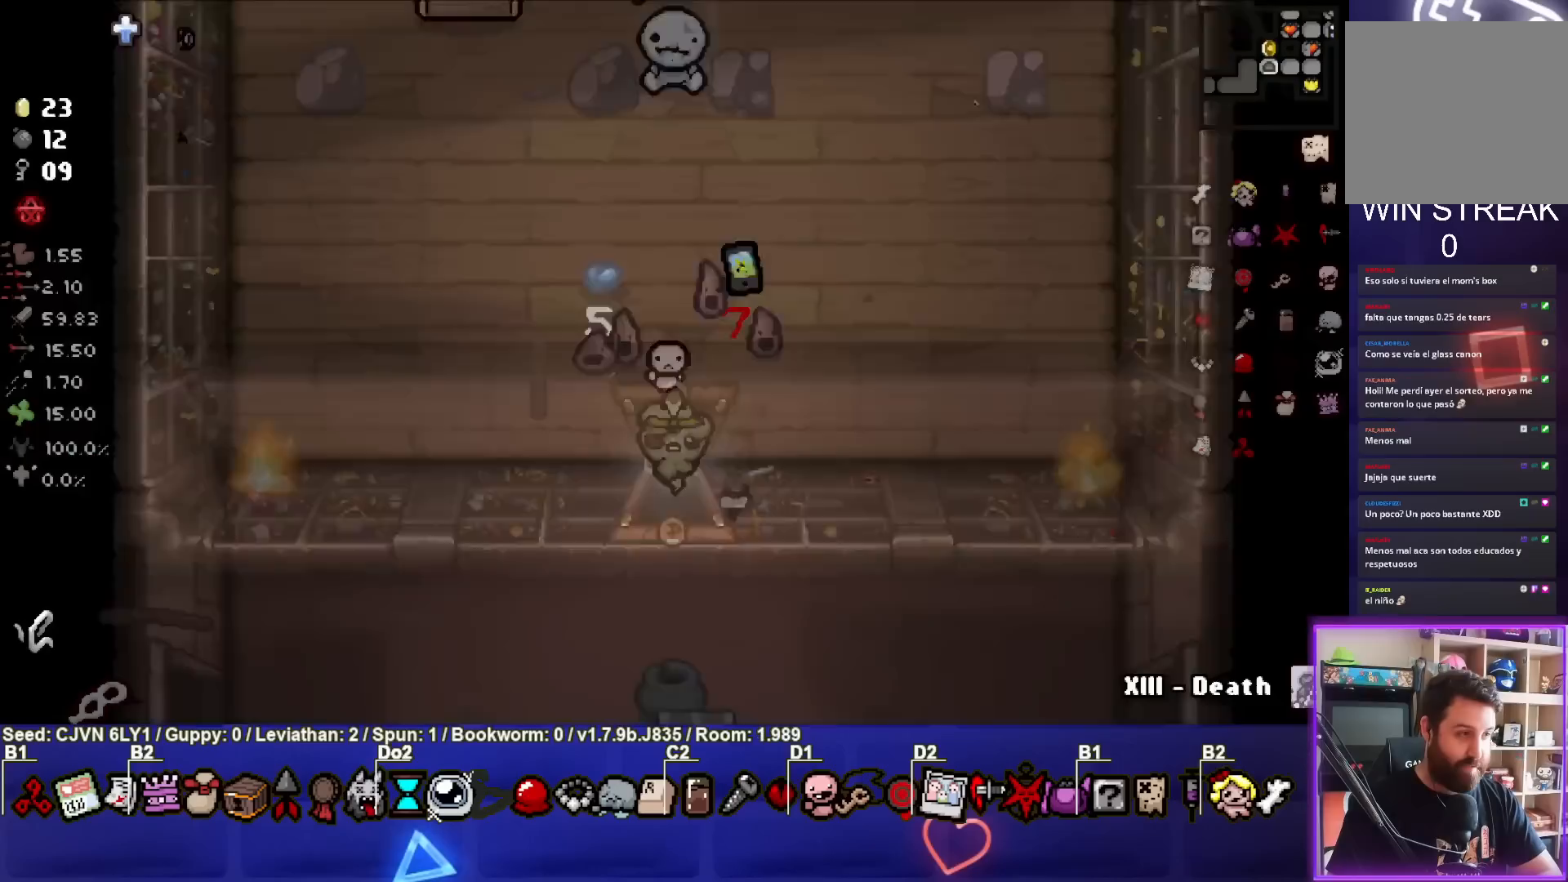
{"buttons": [], "left_stick": "center", "events": []}
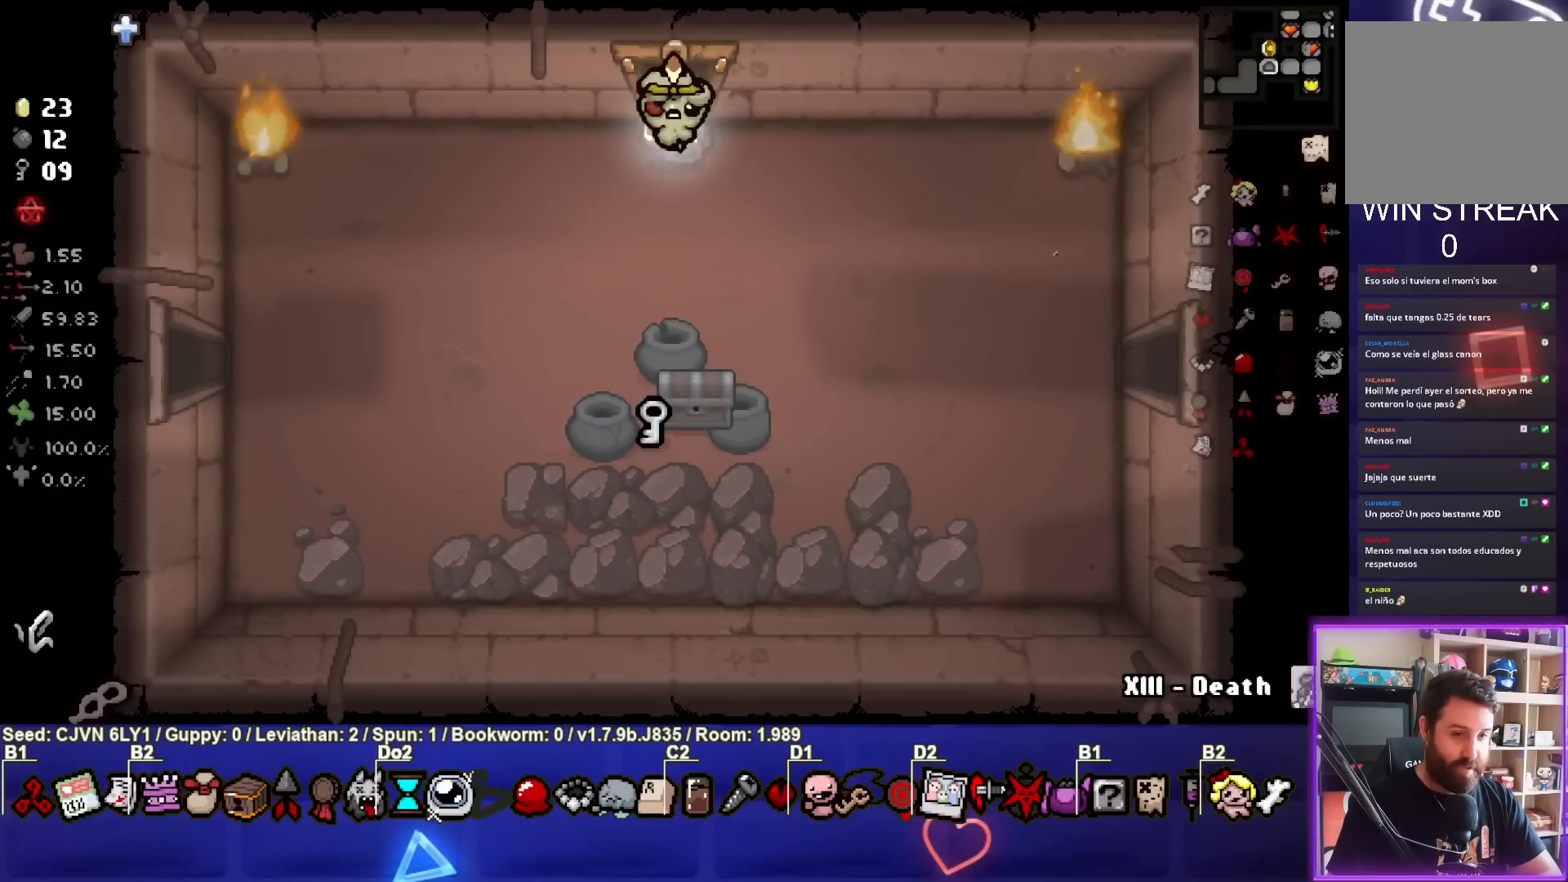
{"buttons": [], "left_stick": "down", "events": [[17, "left_stick", "down"]]}
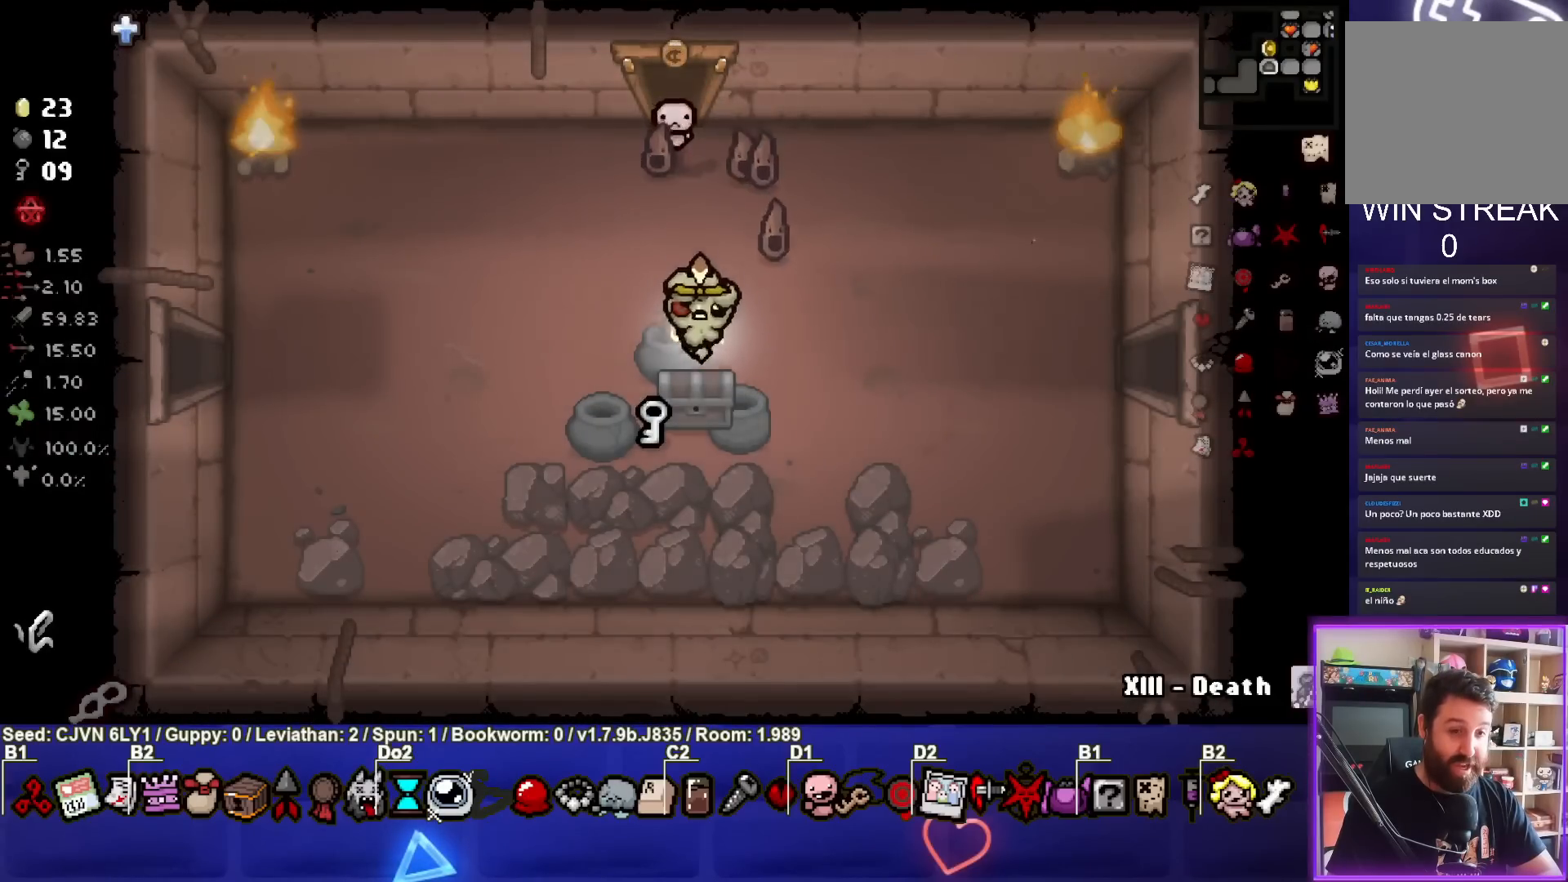
{"buttons": [], "left_stick": "center", "events": [[67, "left_stick", "center"]]}
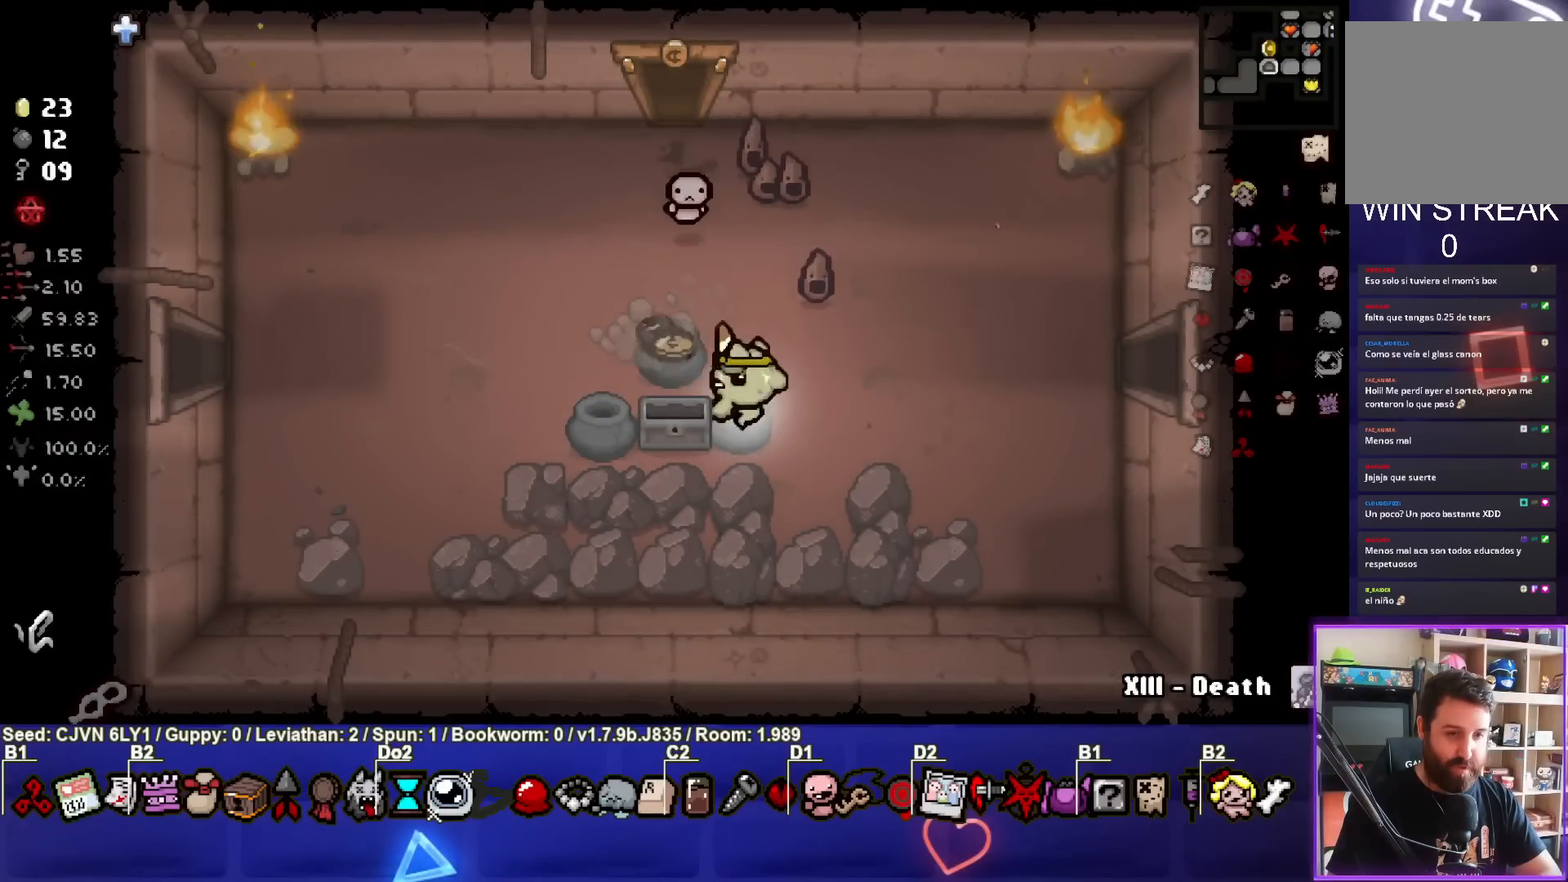
{"buttons": [], "left_stick": "left", "events": [[167, "left_stick", "left"]]}
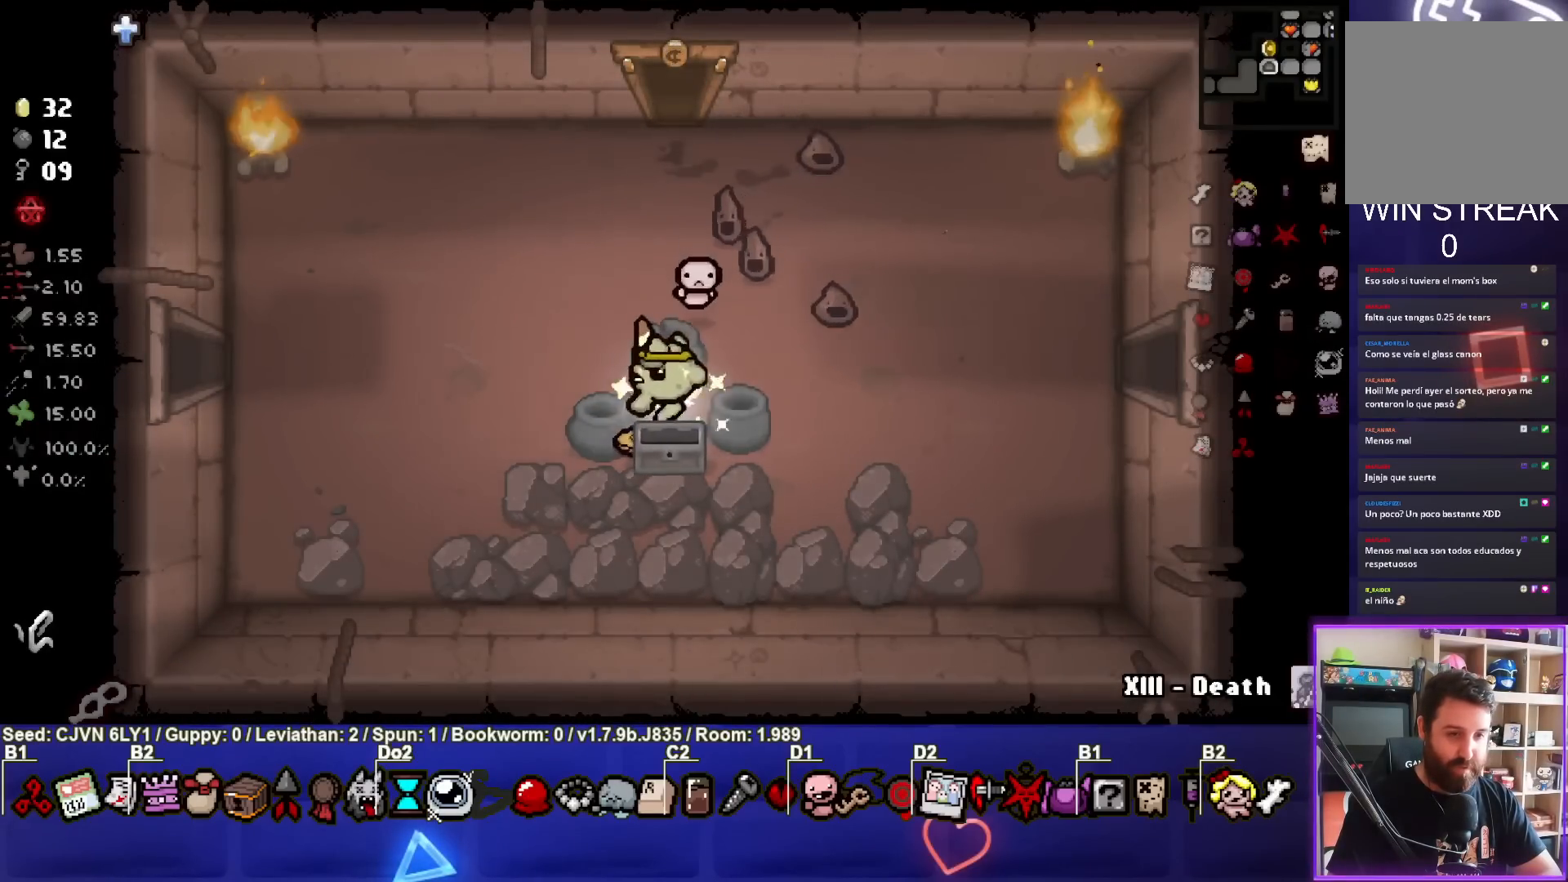
{"buttons": ["SQUARE"], "left_stick": "left", "events": [[183, "SQUARE", "down"], [367, "left_stick", "up-left"], [500, "left_stick", "left"]]}